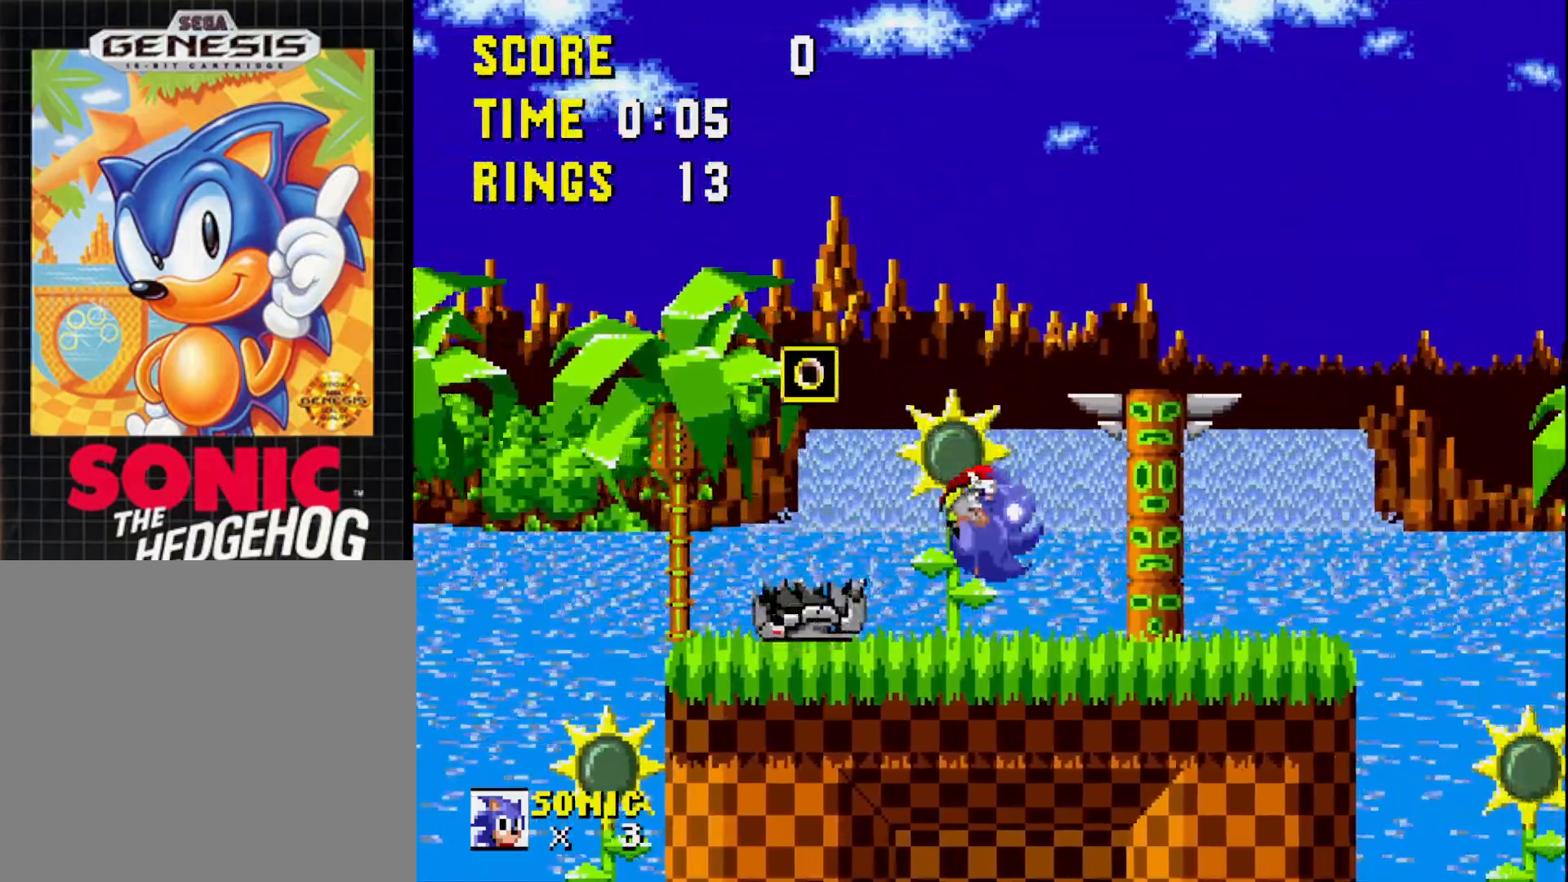
Gameplay with a controller (Xbox layout); each line is a JSON object with the inputs held at the frame after it. "events" lists button and stick changes between this image and that frame as [ms after this image, input, new state], when the widget could be followed in between. Not read: left_stick.
{"buttons": ["DPAD_LEFT"], "right_stick": "center", "events": [[250, "A", "down"], [317, "DPAD_RIGHT", "up"], [350, "A", "up"], [483, "DPAD_LEFT", "down"]]}
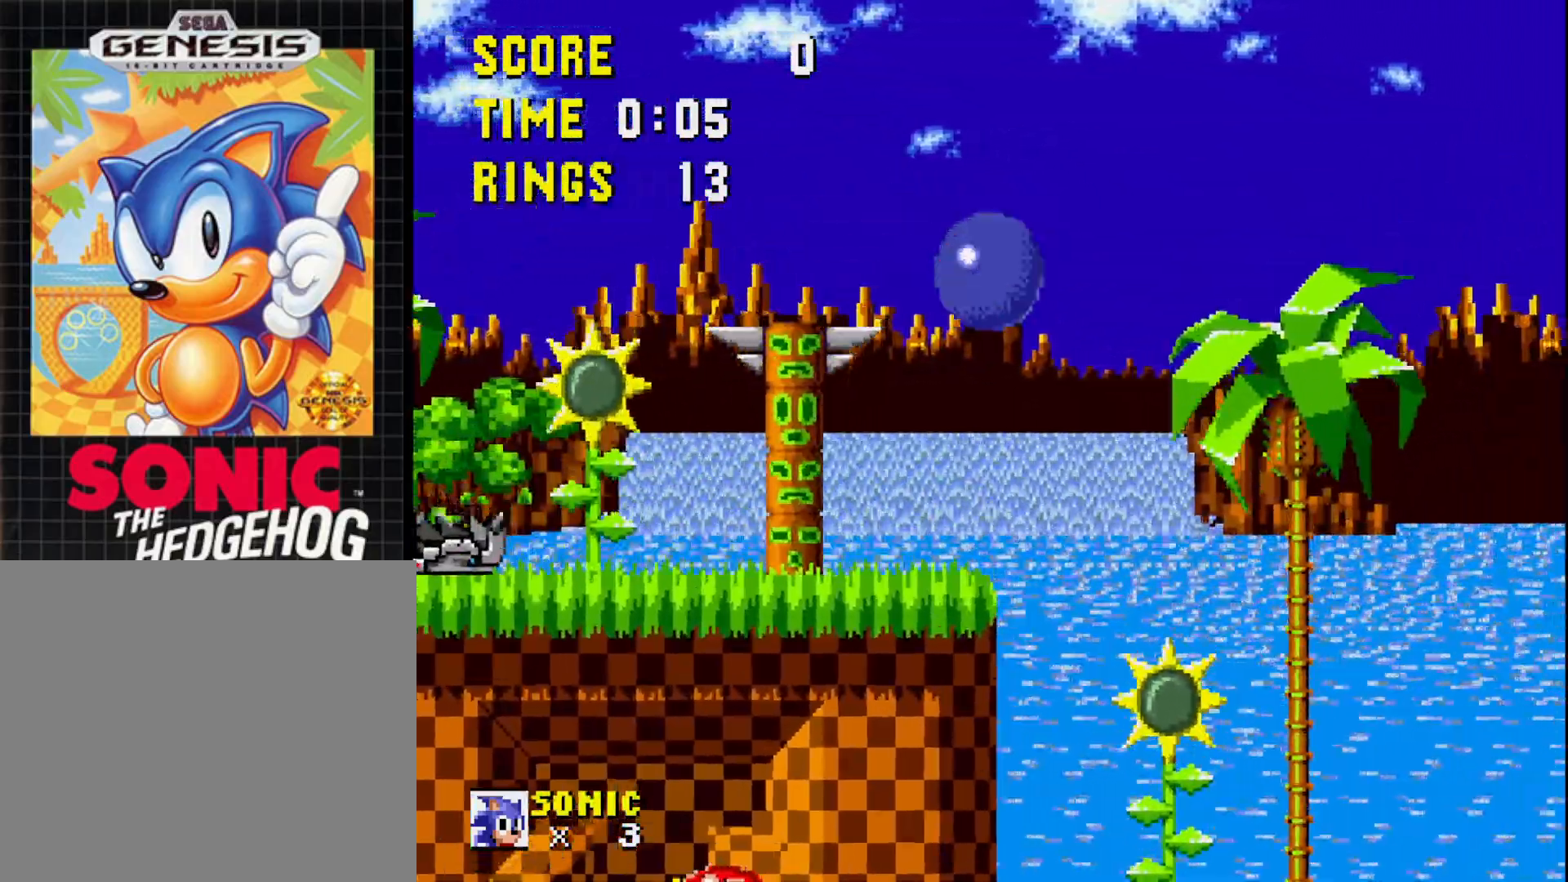
{"buttons": ["DPAD_RIGHT"], "right_stick": "center", "events": [[250, "DPAD_LEFT", "up"], [333, "DPAD_RIGHT", "down"]]}
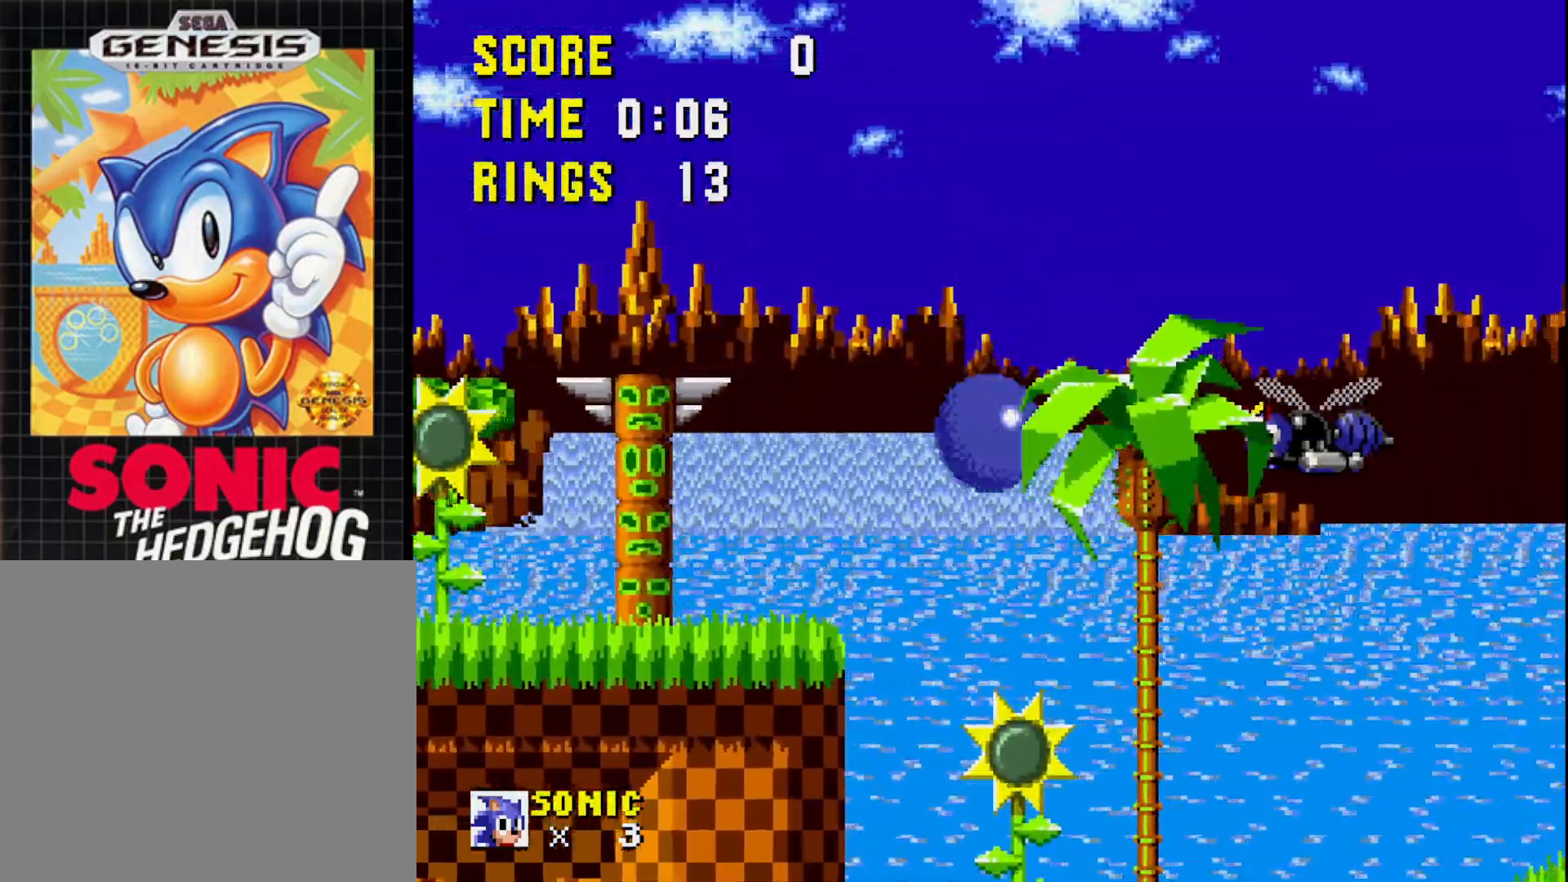
{"buttons": ["A", "DPAD_RIGHT"], "right_stick": "center", "events": [[183, "DPAD_RIGHT", "up"], [383, "DPAD_RIGHT", "down"], [450, "A", "down"]]}
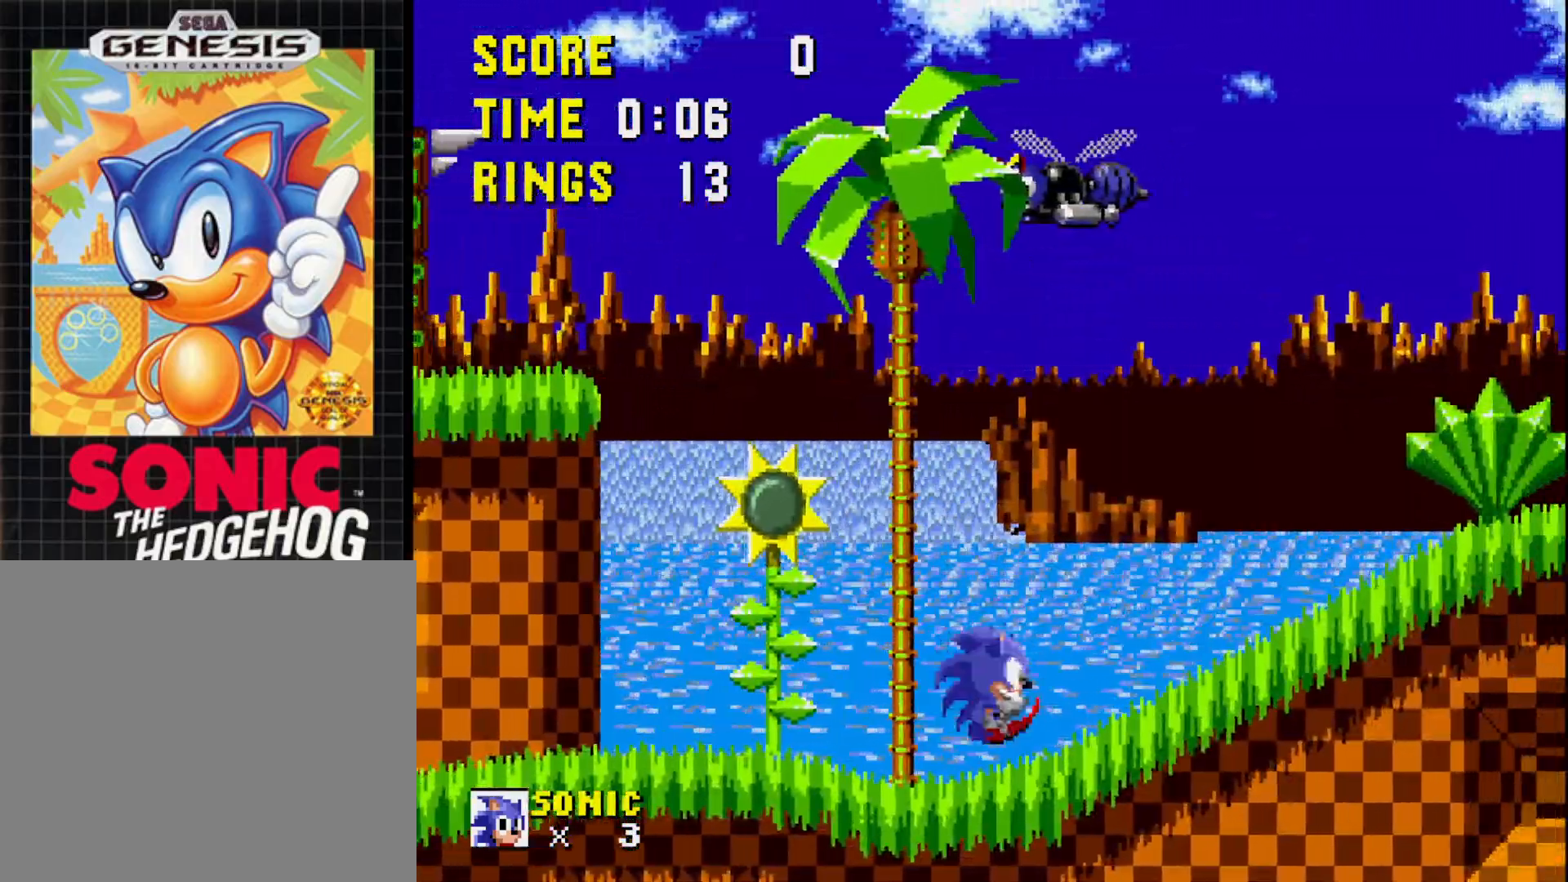
{"buttons": ["DPAD_RIGHT"], "right_stick": "center", "events": [[250, "A", "up"]]}
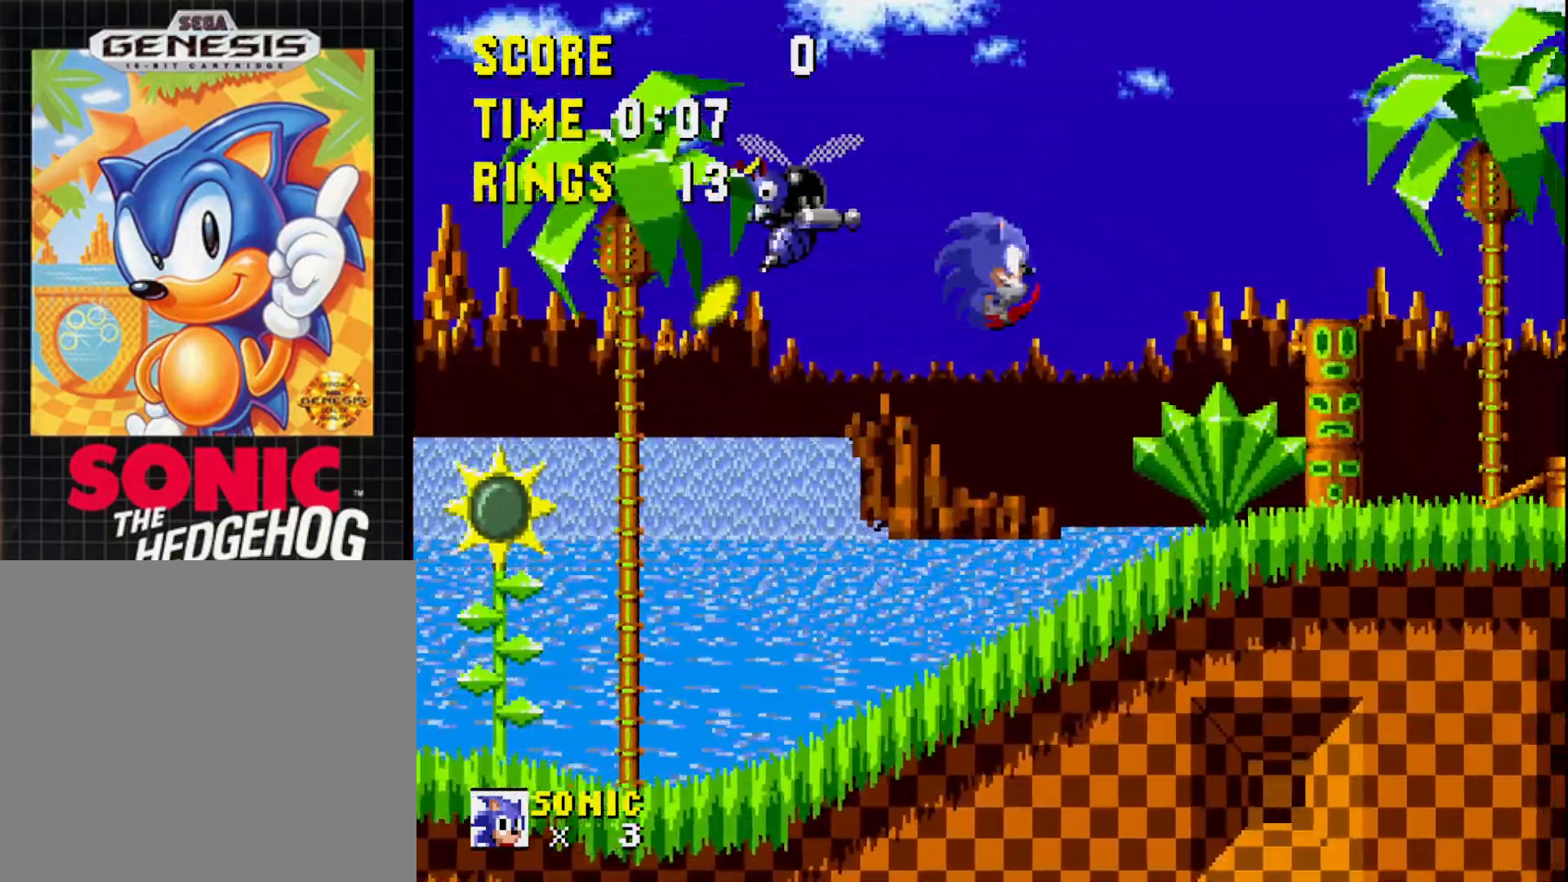
{"buttons": ["DPAD_RIGHT"], "right_stick": "center", "events": []}
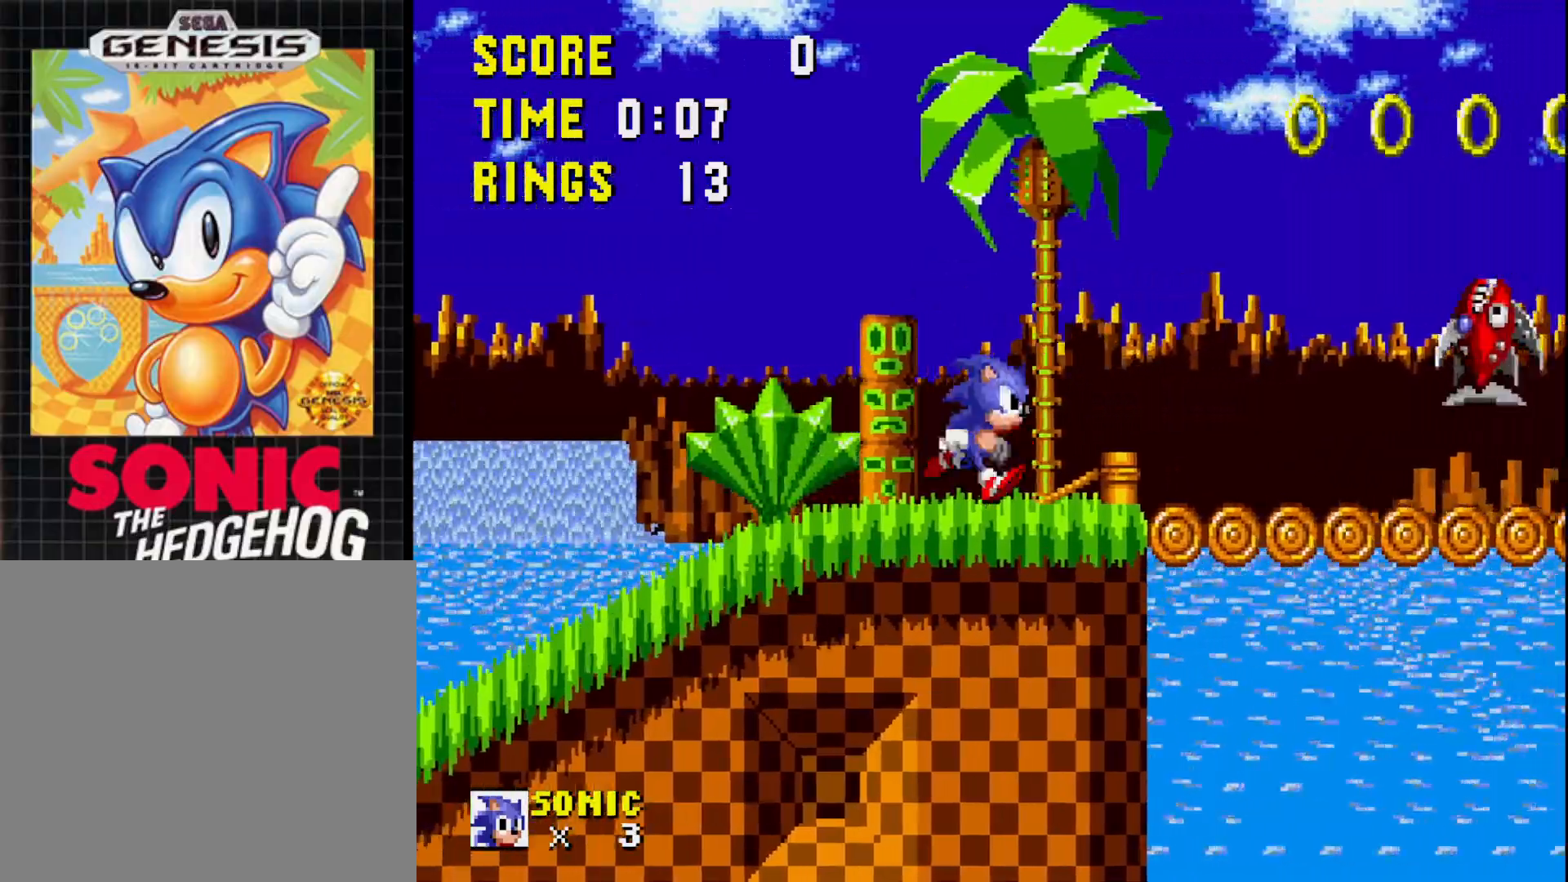
{"buttons": ["DPAD_RIGHT"], "right_stick": "center", "events": [[133, "A", "down"], [133, "DPAD_RIGHT", "up"], [250, "DPAD_LEFT", "down"], [350, "DPAD_LEFT", "up"], [433, "A", "up"], [433, "DPAD_RIGHT", "down"]]}
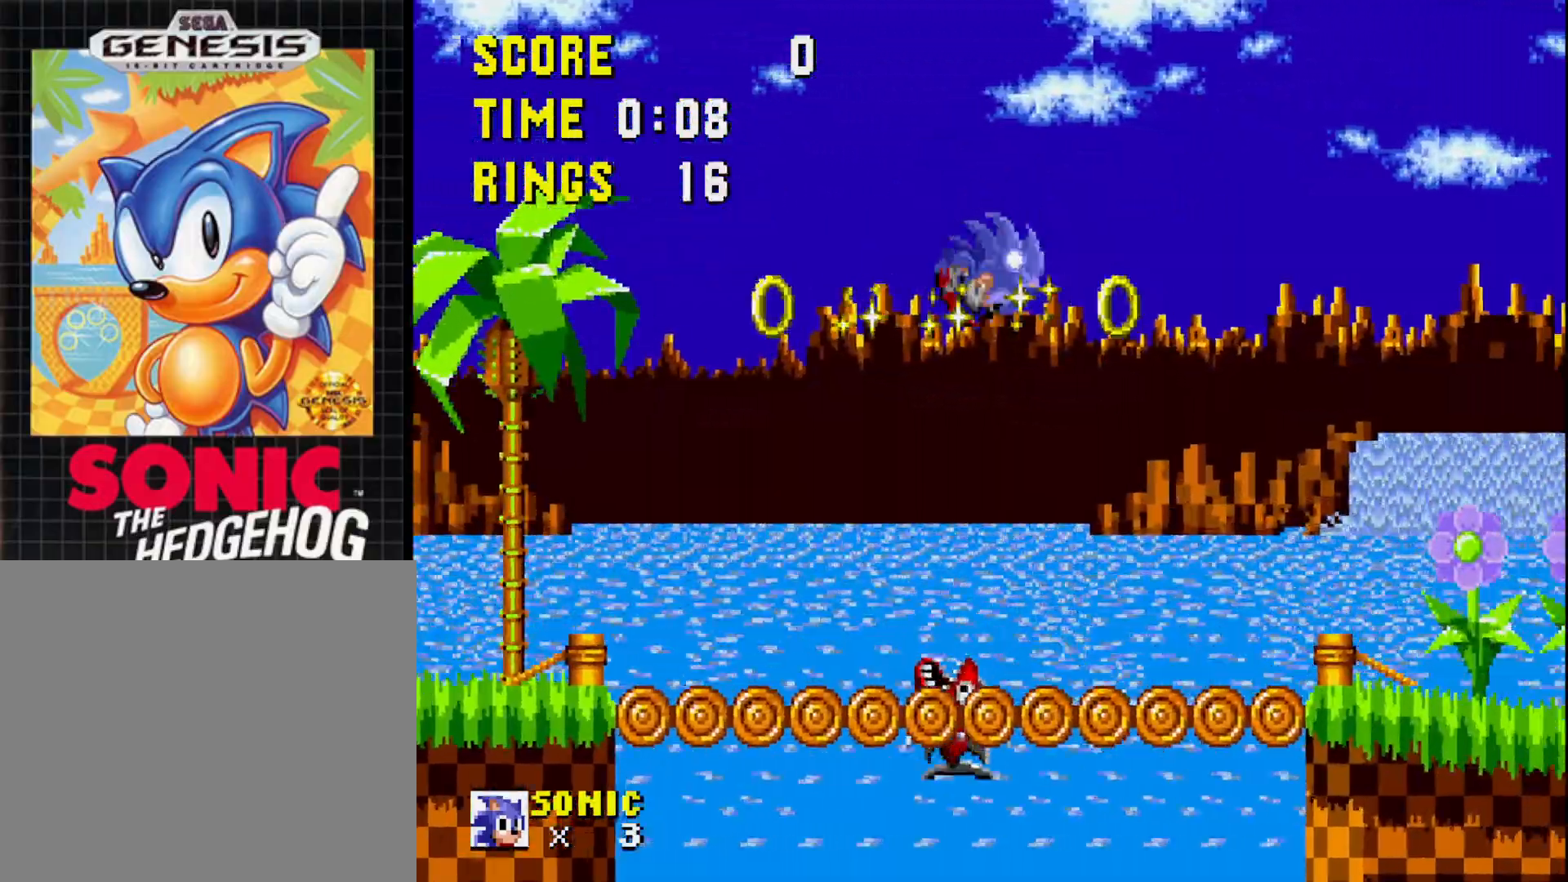
{"buttons": ["DPAD_RIGHT"], "right_stick": "center", "events": [[33, "DPAD_RIGHT", "up"], [117, "DPAD_LEFT", "down"], [350, "DPAD_LEFT", "up"], [483, "DPAD_RIGHT", "down"]]}
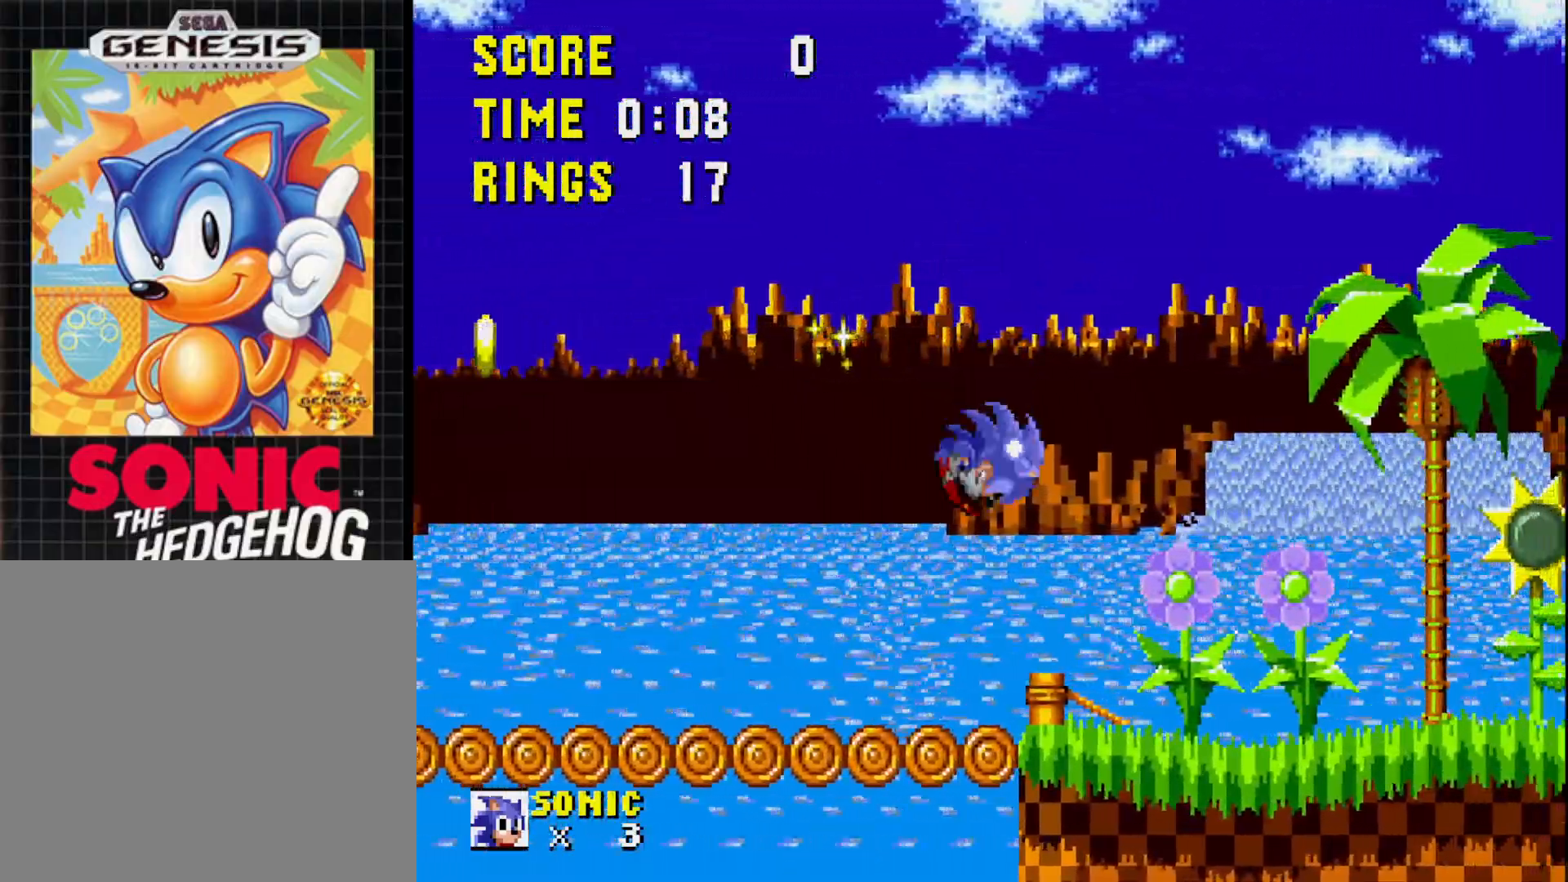
{"buttons": ["DPAD_RIGHT"], "right_stick": "center", "events": []}
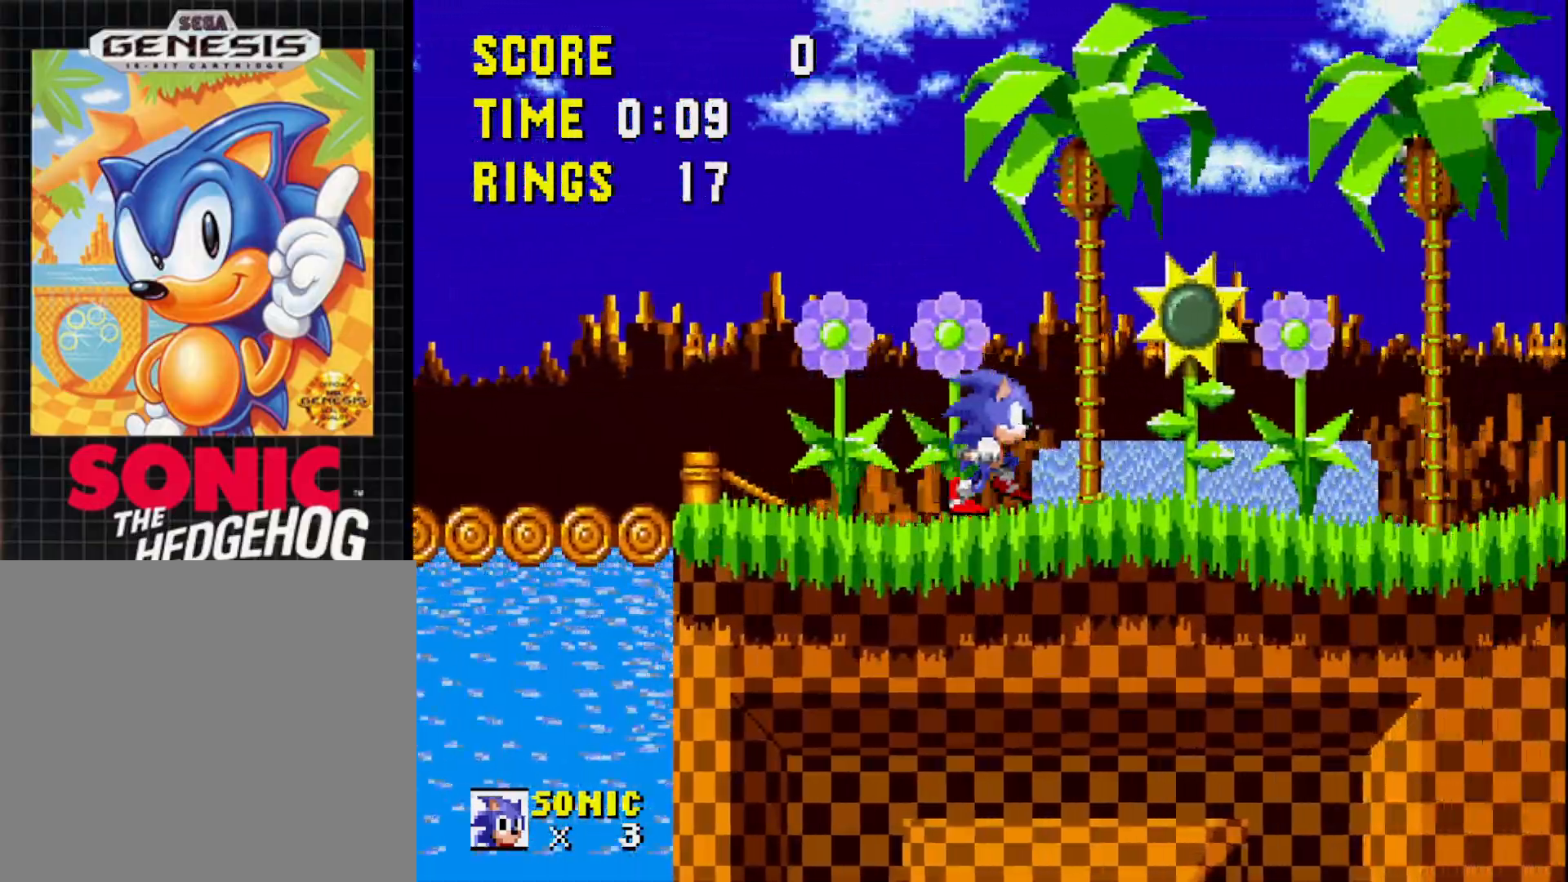
{"buttons": ["DPAD_RIGHT"], "right_stick": "center", "events": []}
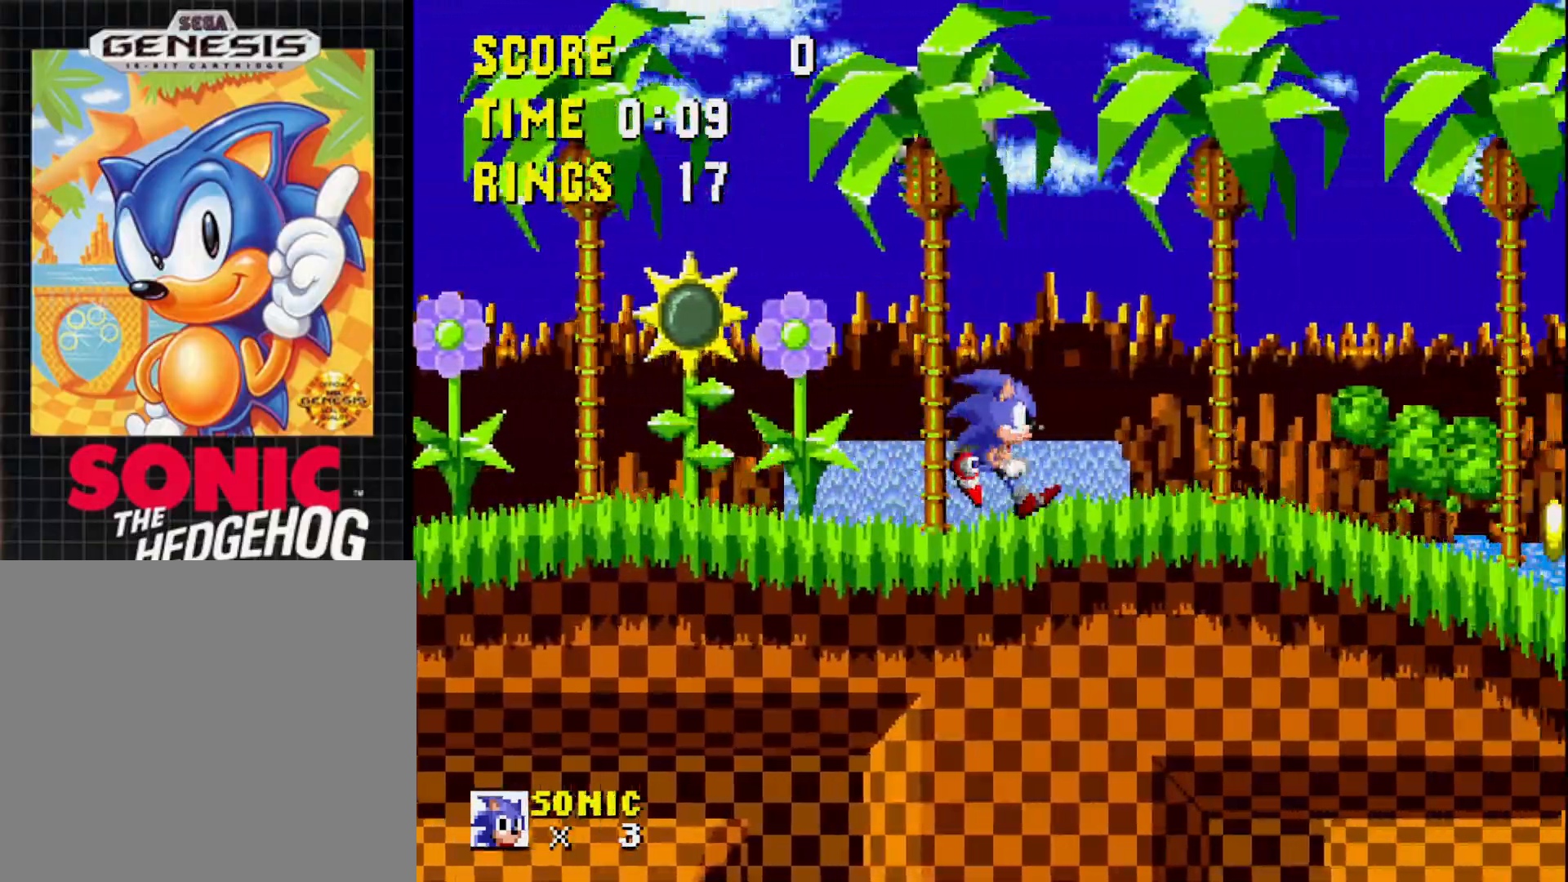
{"buttons": ["DPAD_RIGHT"], "right_stick": "center", "events": []}
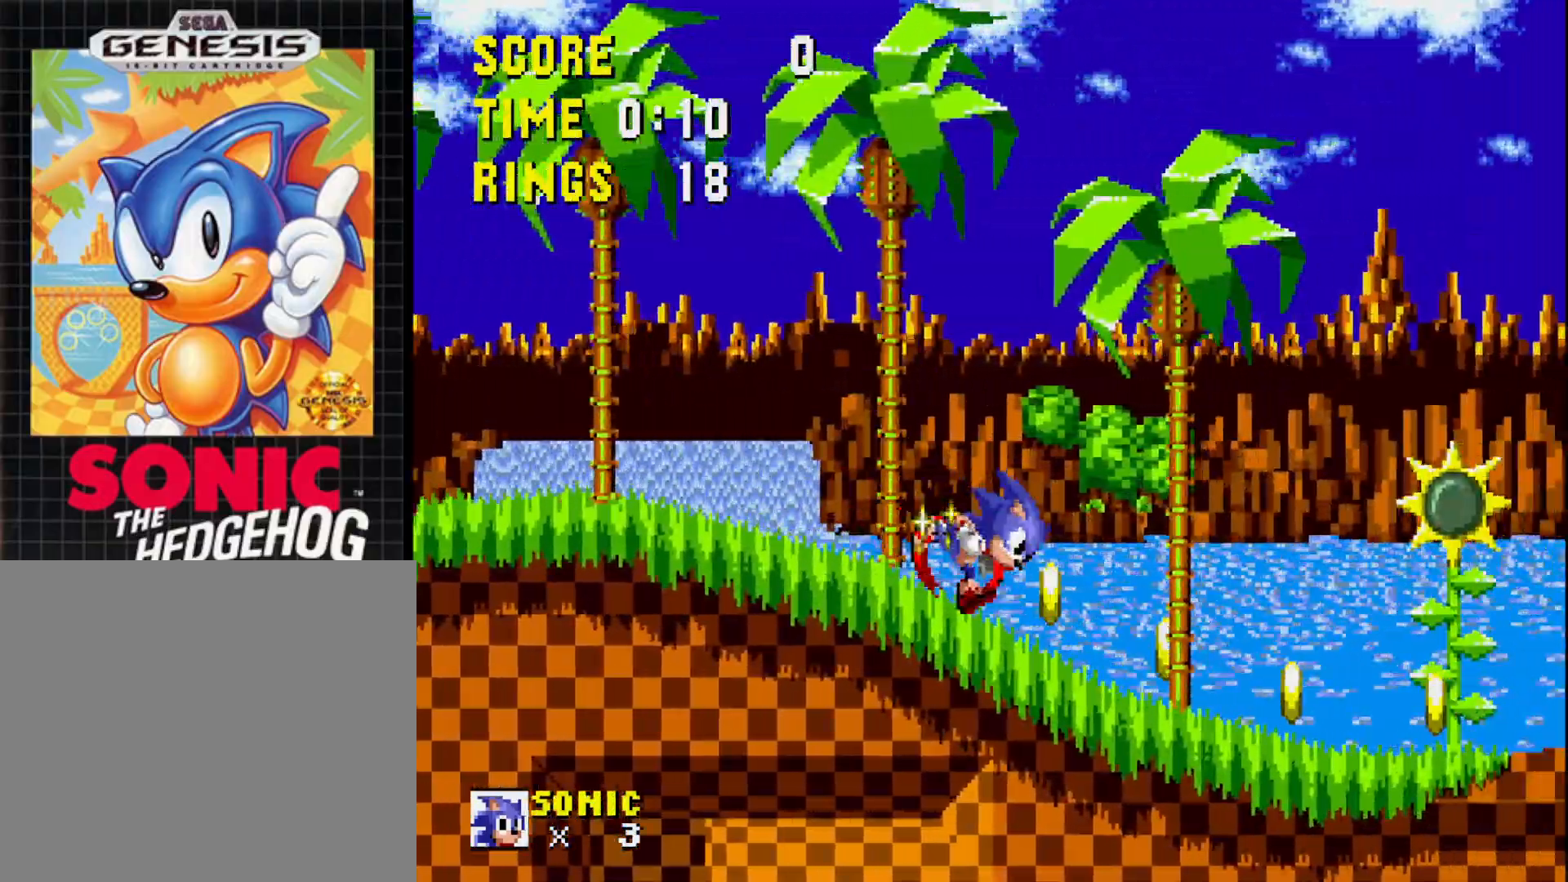
{"buttons": ["DPAD_RIGHT"], "right_stick": "center", "events": []}
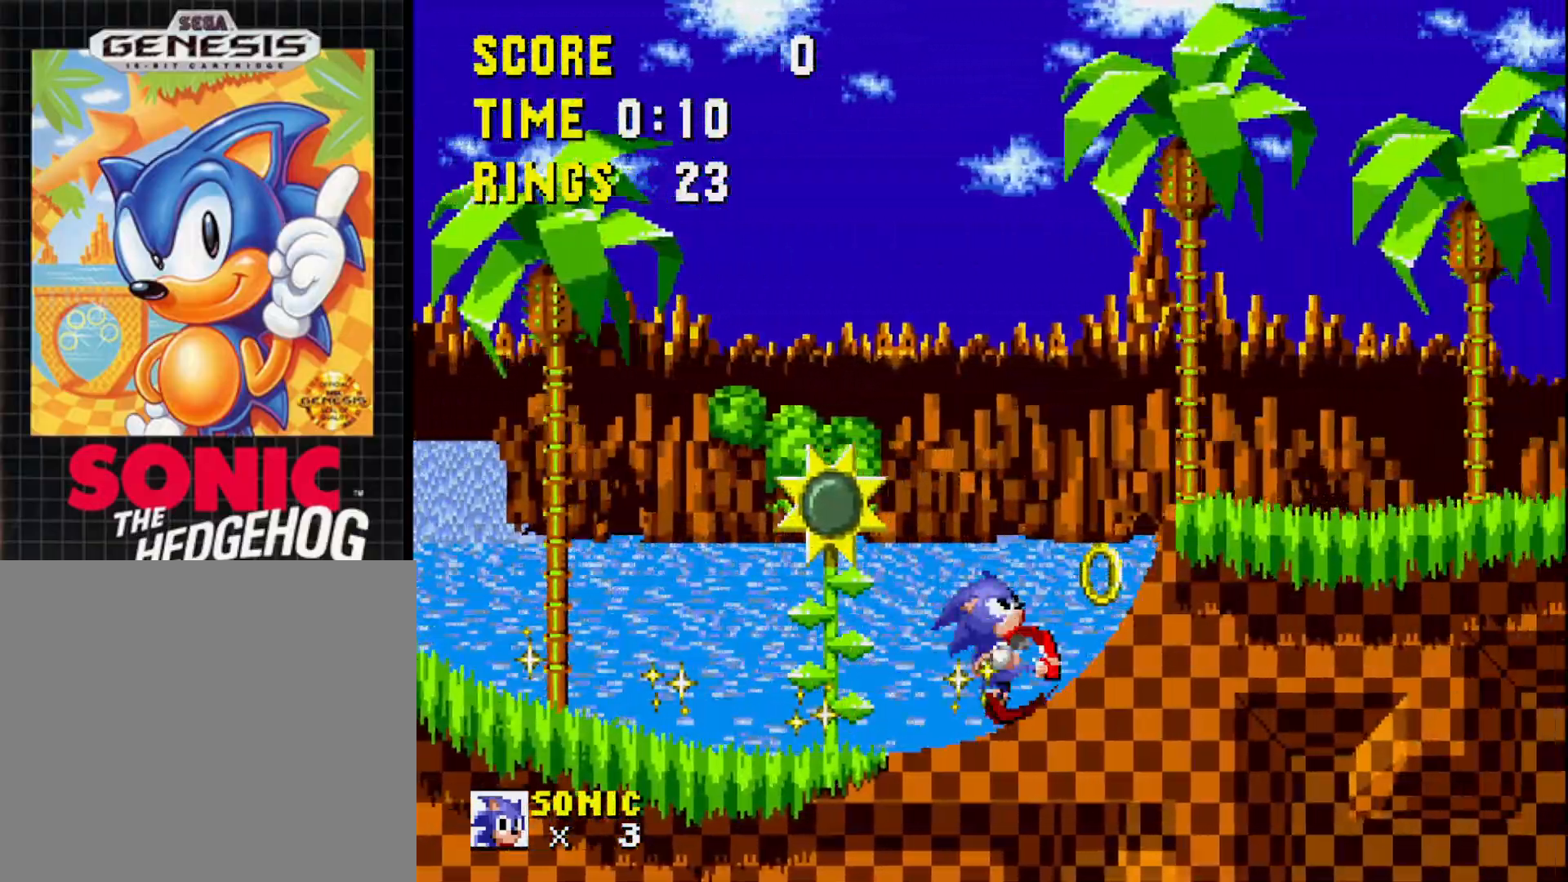
{"buttons": ["DPAD_RIGHT"], "right_stick": "center", "events": []}
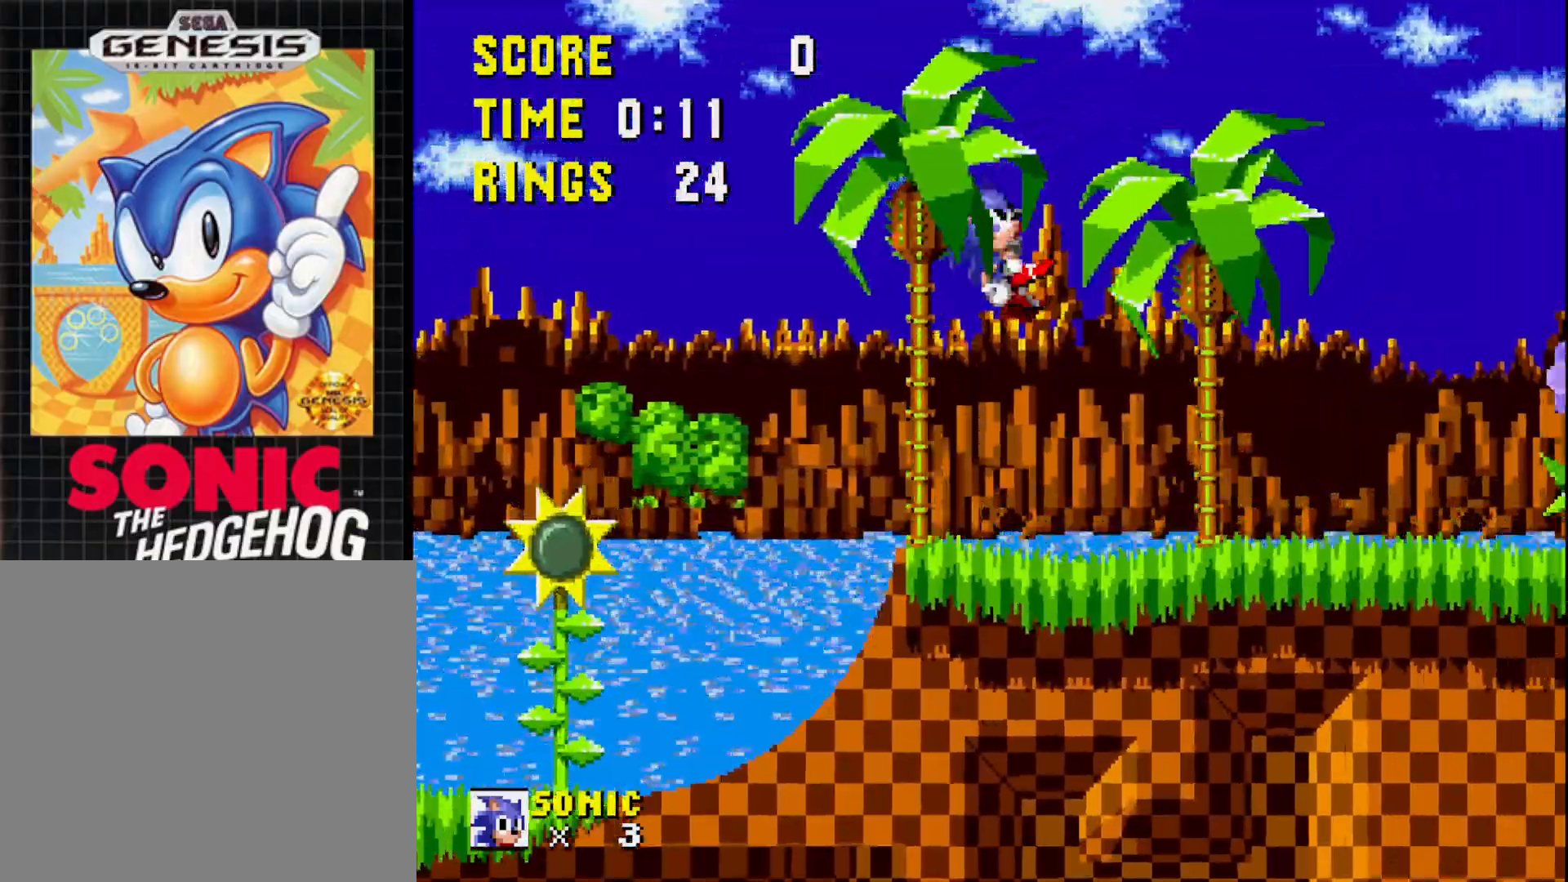
{"buttons": ["DPAD_RIGHT"], "right_stick": "center", "events": []}
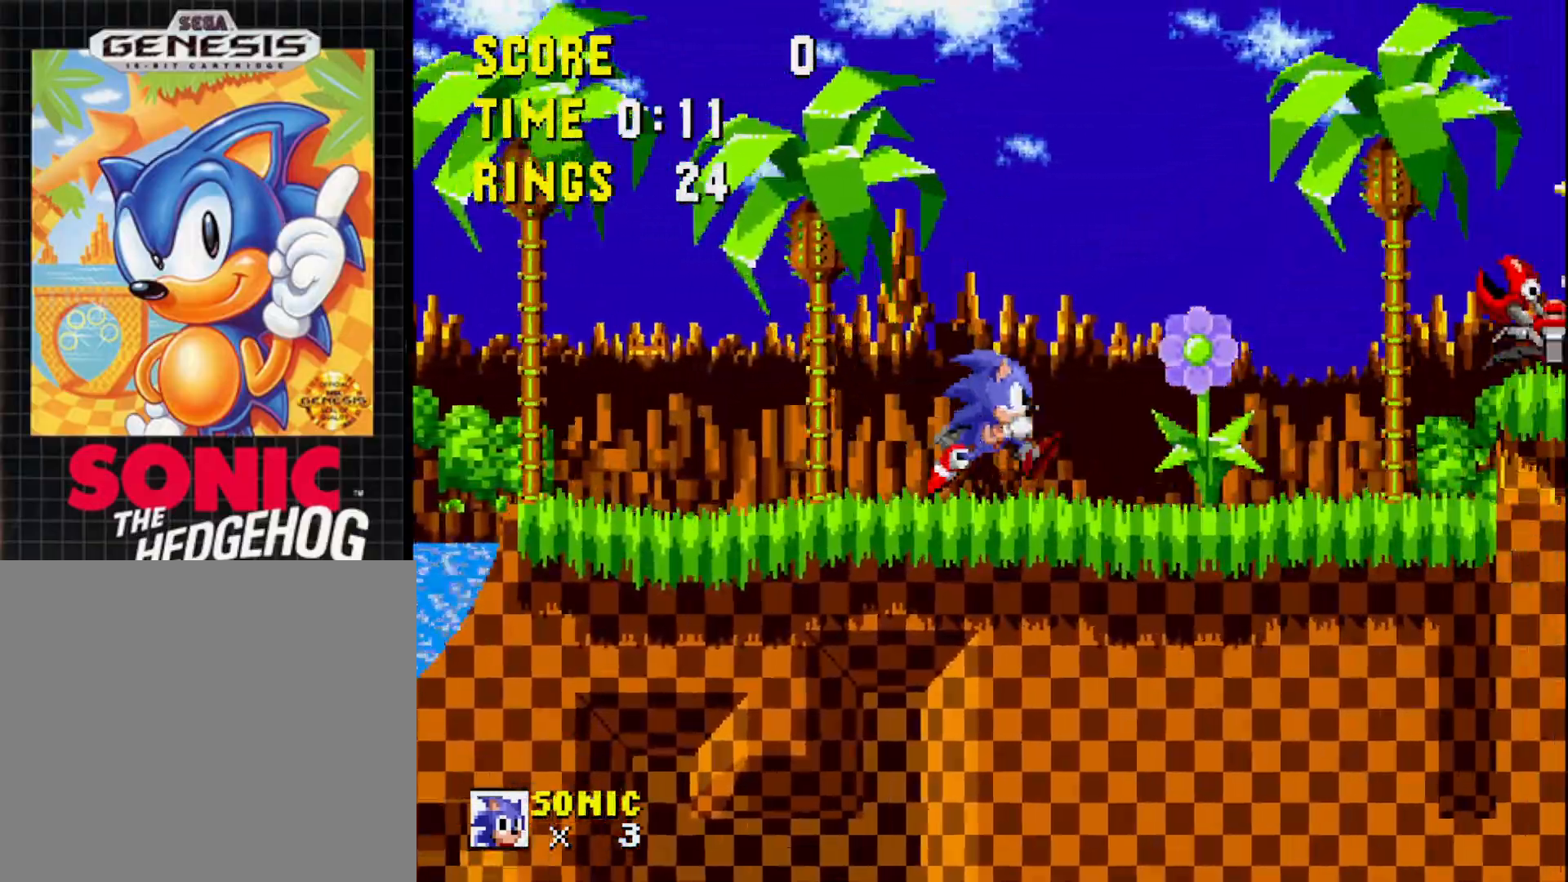
{"buttons": ["A"], "right_stick": "center", "events": [[317, "A", "down"], [317, "DPAD_RIGHT", "up"]]}
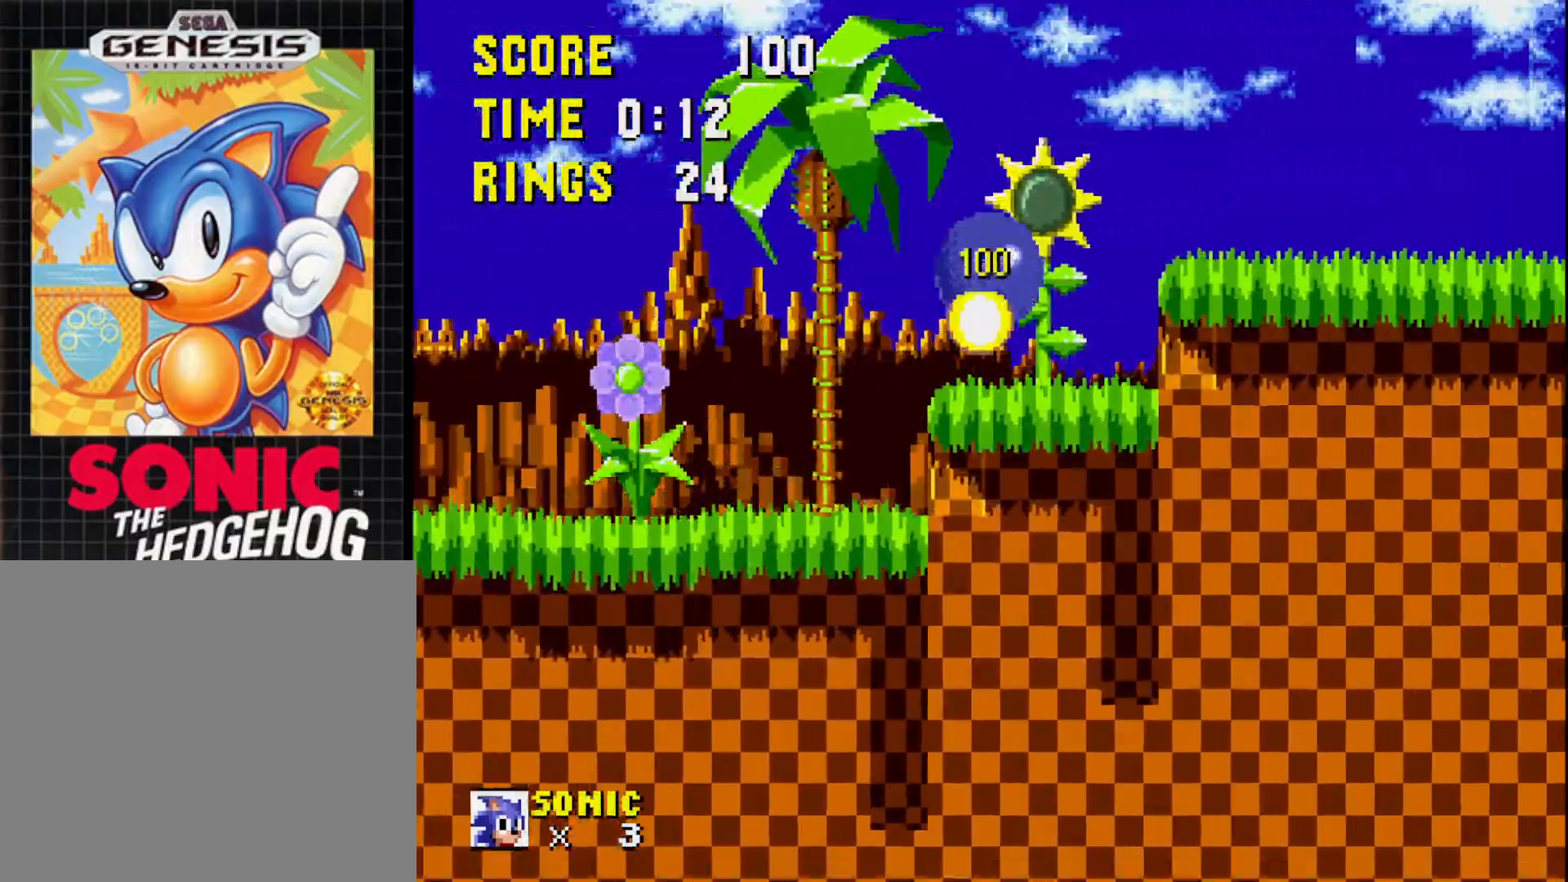
{"buttons": ["DPAD_RIGHT"], "right_stick": "center", "events": [[83, "A", "up"], [133, "DPAD_LEFT", "down"], [217, "DPAD_LEFT", "up"], [333, "DPAD_LEFT", "down"], [433, "DPAD_LEFT", "up"], [500, "DPAD_RIGHT", "down"]]}
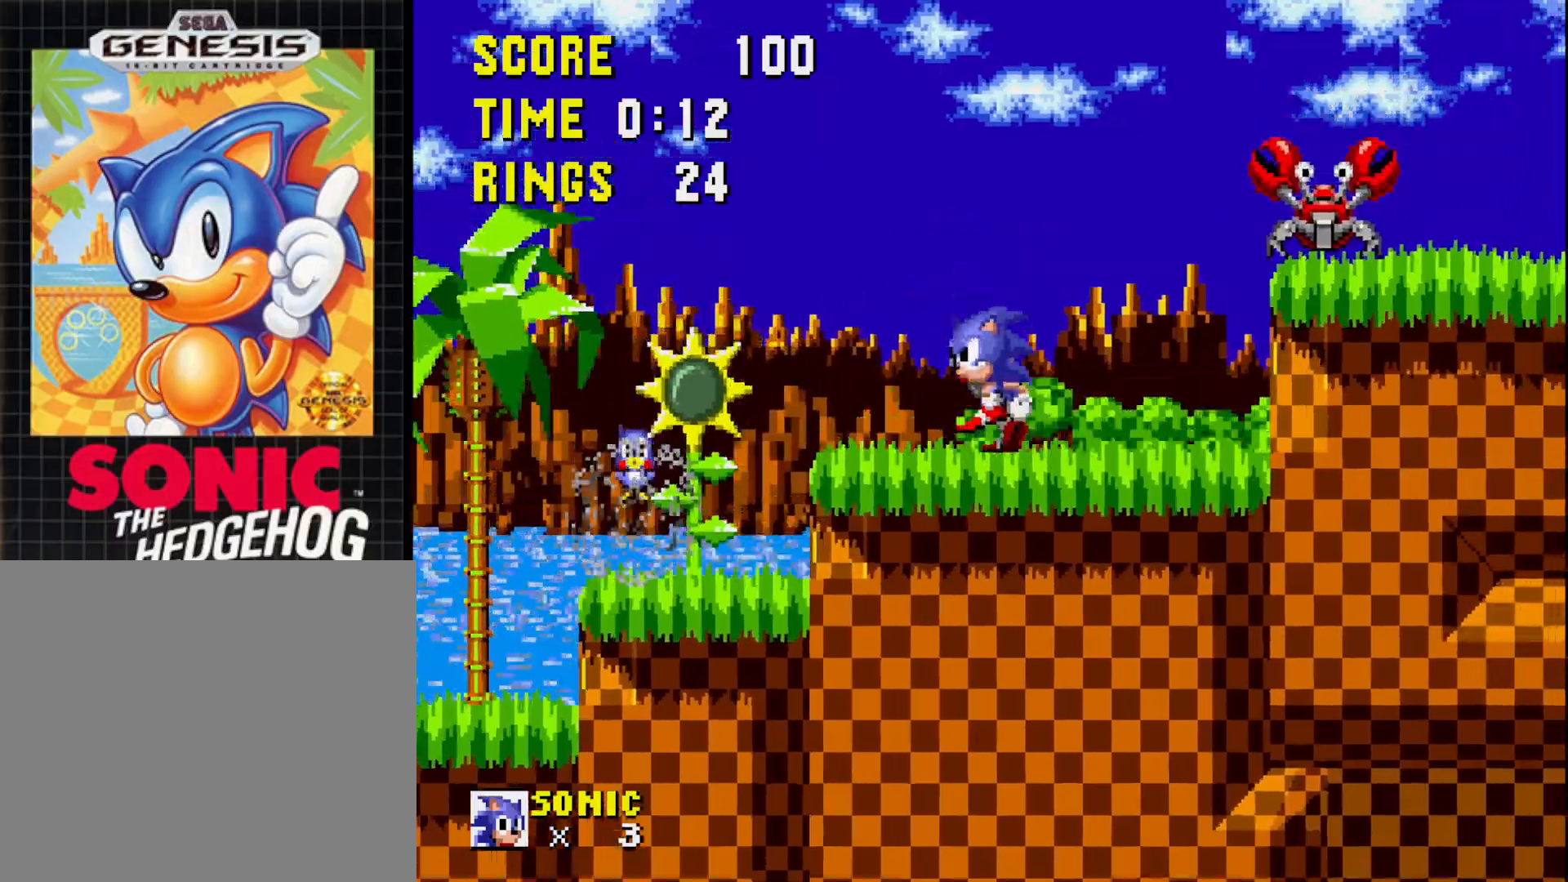
{"buttons": ["DPAD_RIGHT"], "right_stick": "center", "events": [[267, "A", "down"], [467, "A", "up"]]}
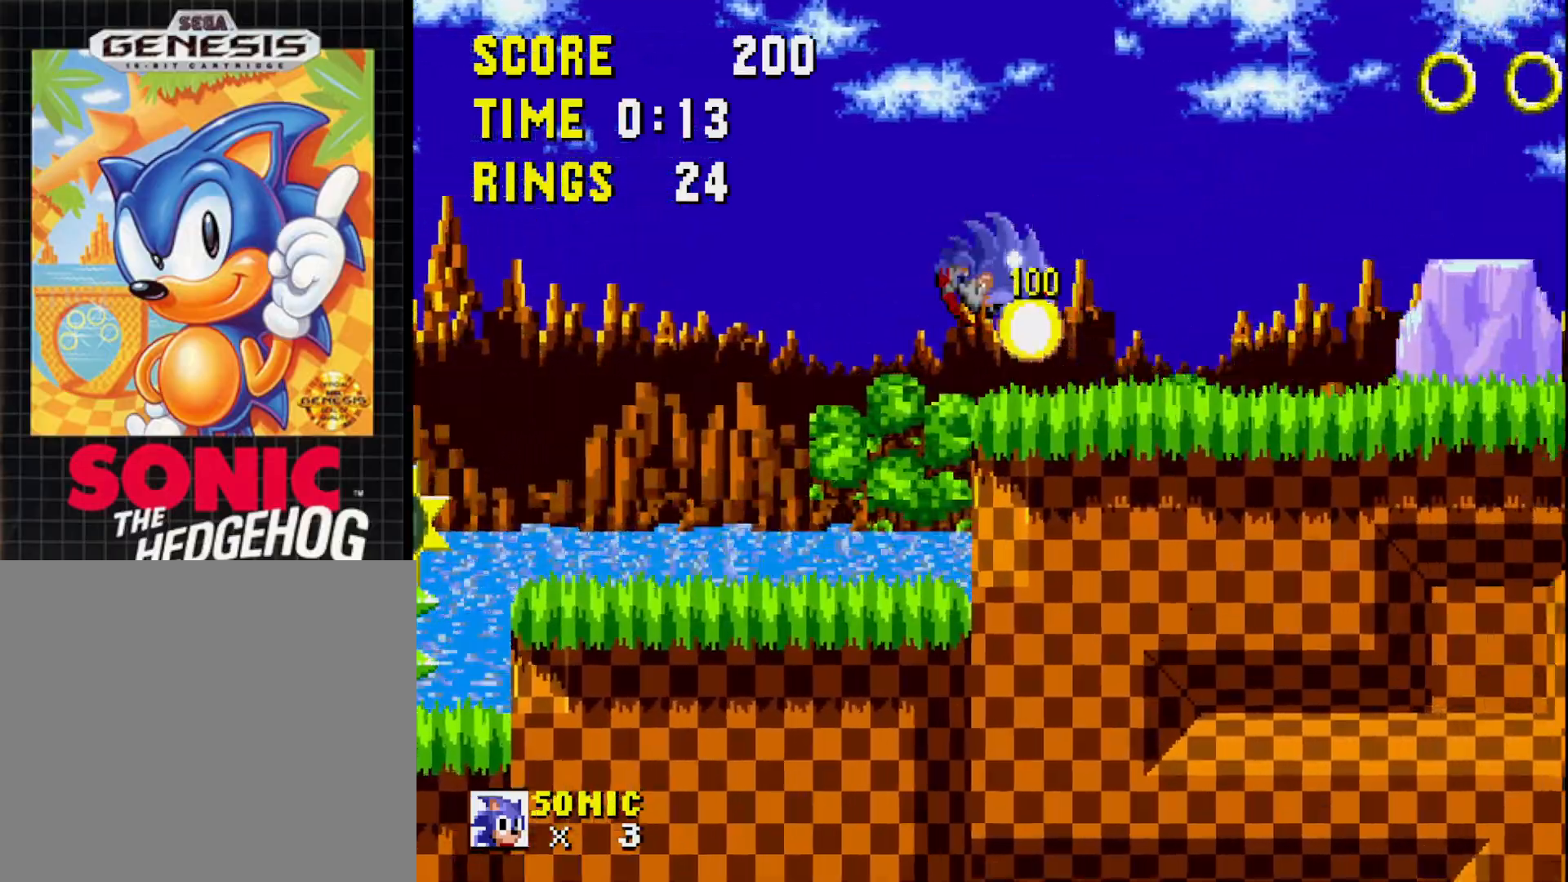
{"buttons": ["DPAD_RIGHT"], "right_stick": "center", "events": [[100, "DPAD_RIGHT", "up"], [200, "DPAD_LEFT", "down"], [317, "DPAD_LEFT", "up"], [450, "DPAD_RIGHT", "down"]]}
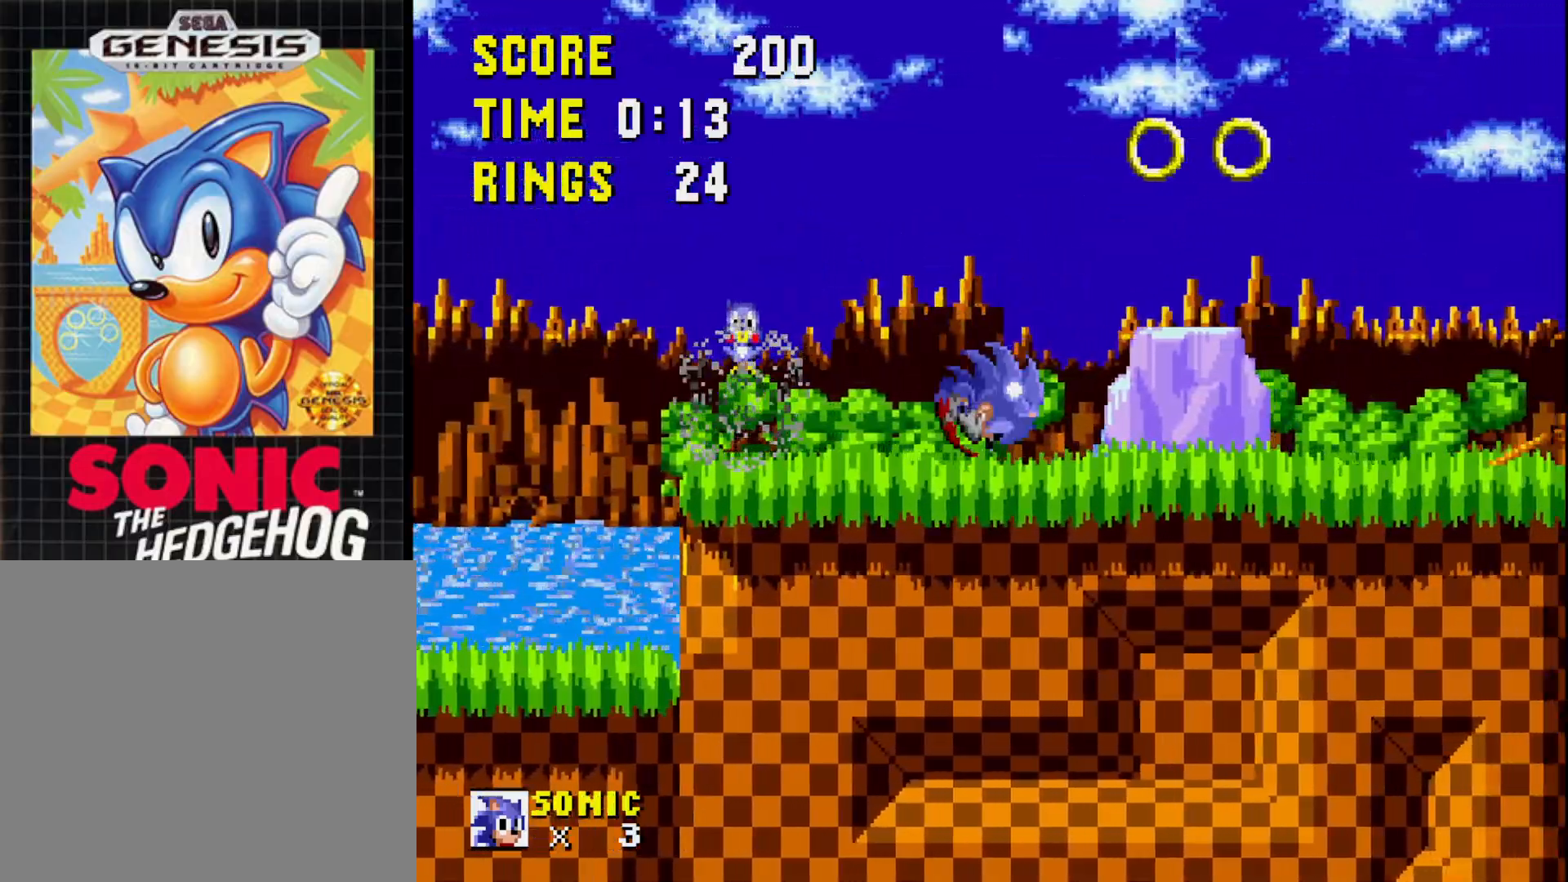
{"buttons": ["DPAD_LEFT"], "right_stick": "center", "events": [[67, "A", "down"], [150, "A", "up"], [367, "DPAD_RIGHT", "up"], [450, "DPAD_LEFT", "down"]]}
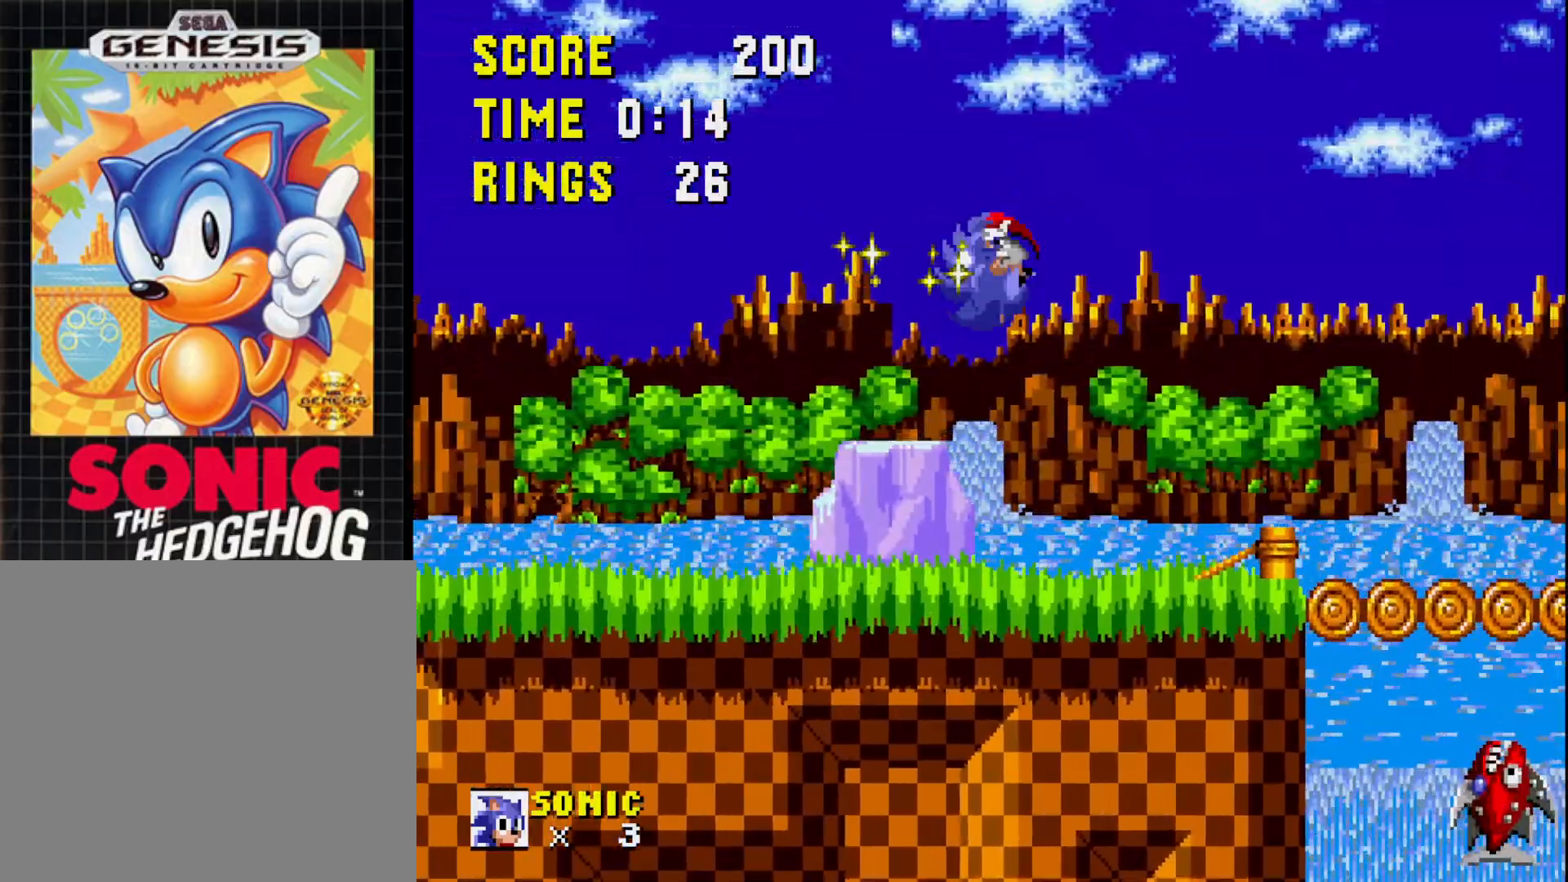
{"buttons": ["DPAD_RIGHT"], "right_stick": "center", "events": [[83, "DPAD_LEFT", "up"], [150, "DPAD_RIGHT", "down"]]}
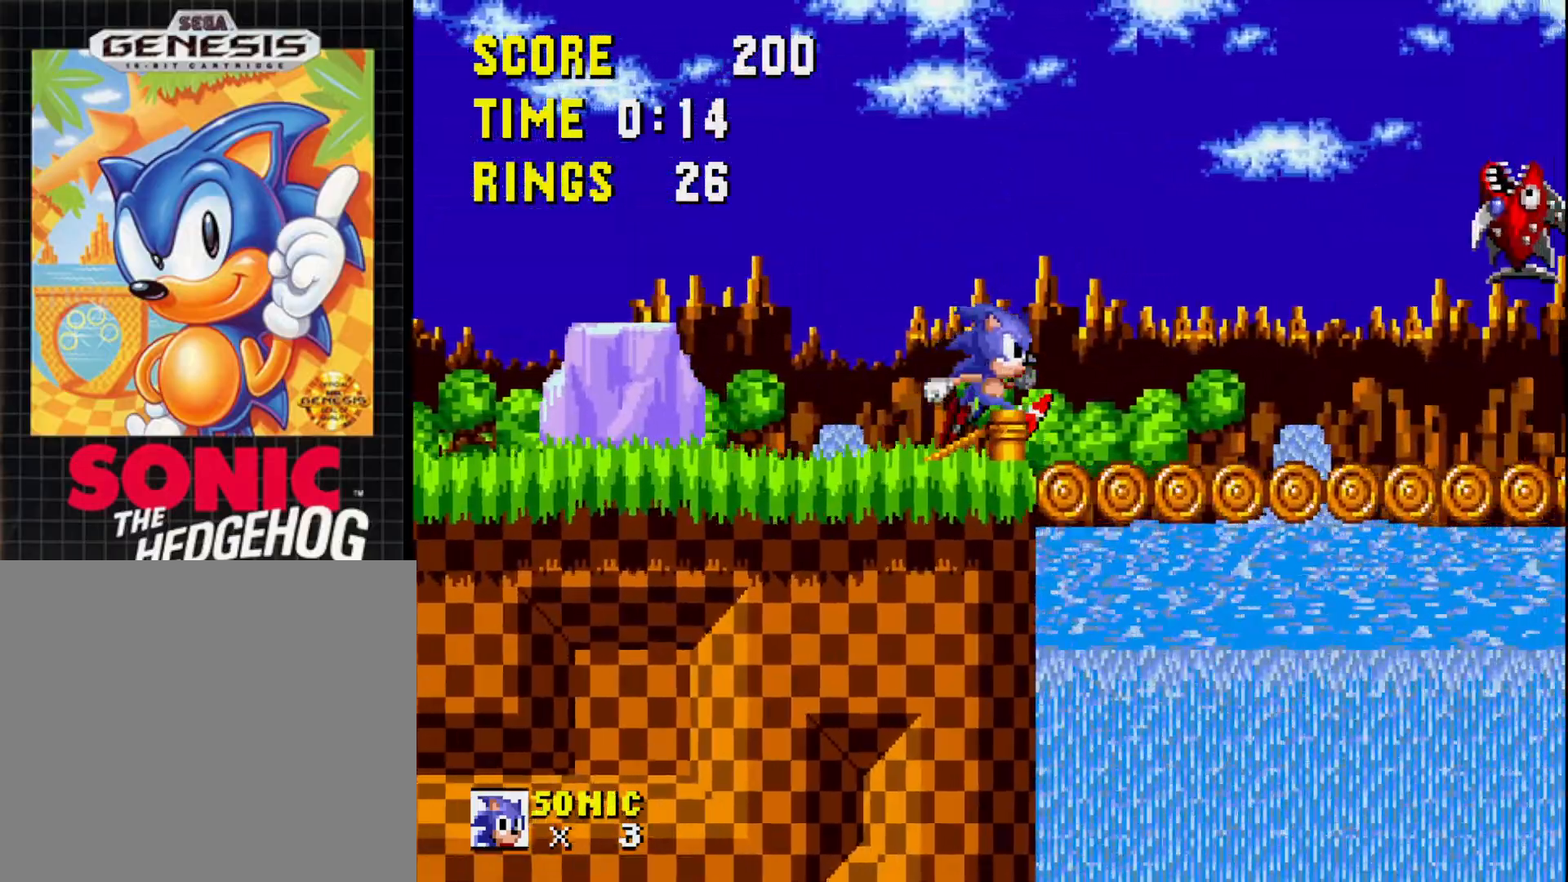
{"buttons": [], "right_stick": "center", "events": [[83, "A", "down"], [167, "A", "up"], [300, "DPAD_RIGHT", "up"]]}
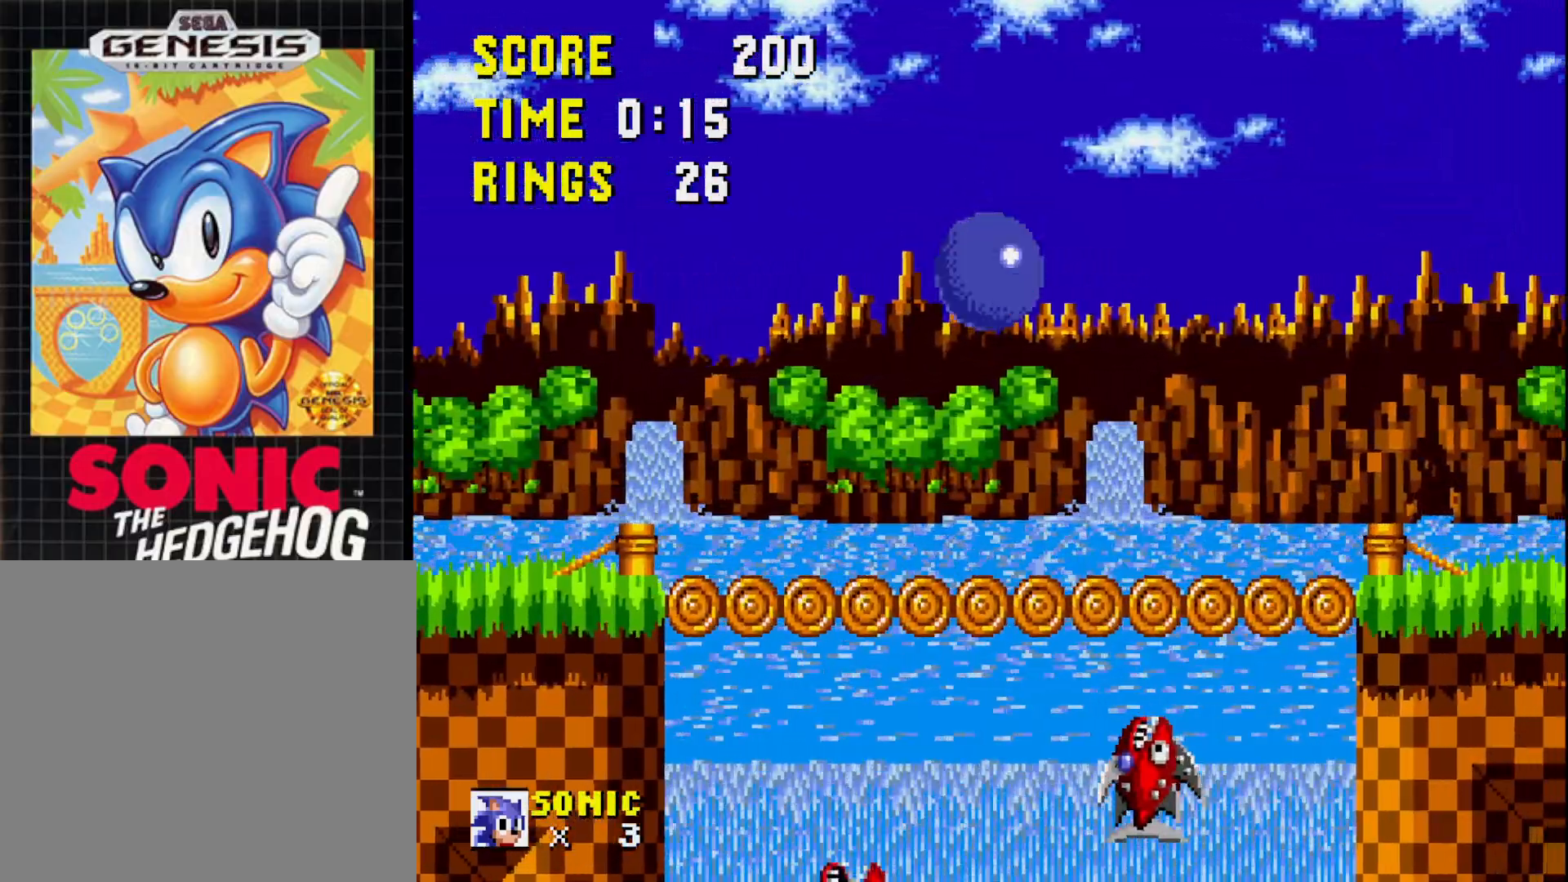
{"buttons": ["DPAD_RIGHT"], "right_stick": "center", "events": [[50, "DPAD_RIGHT", "down"]]}
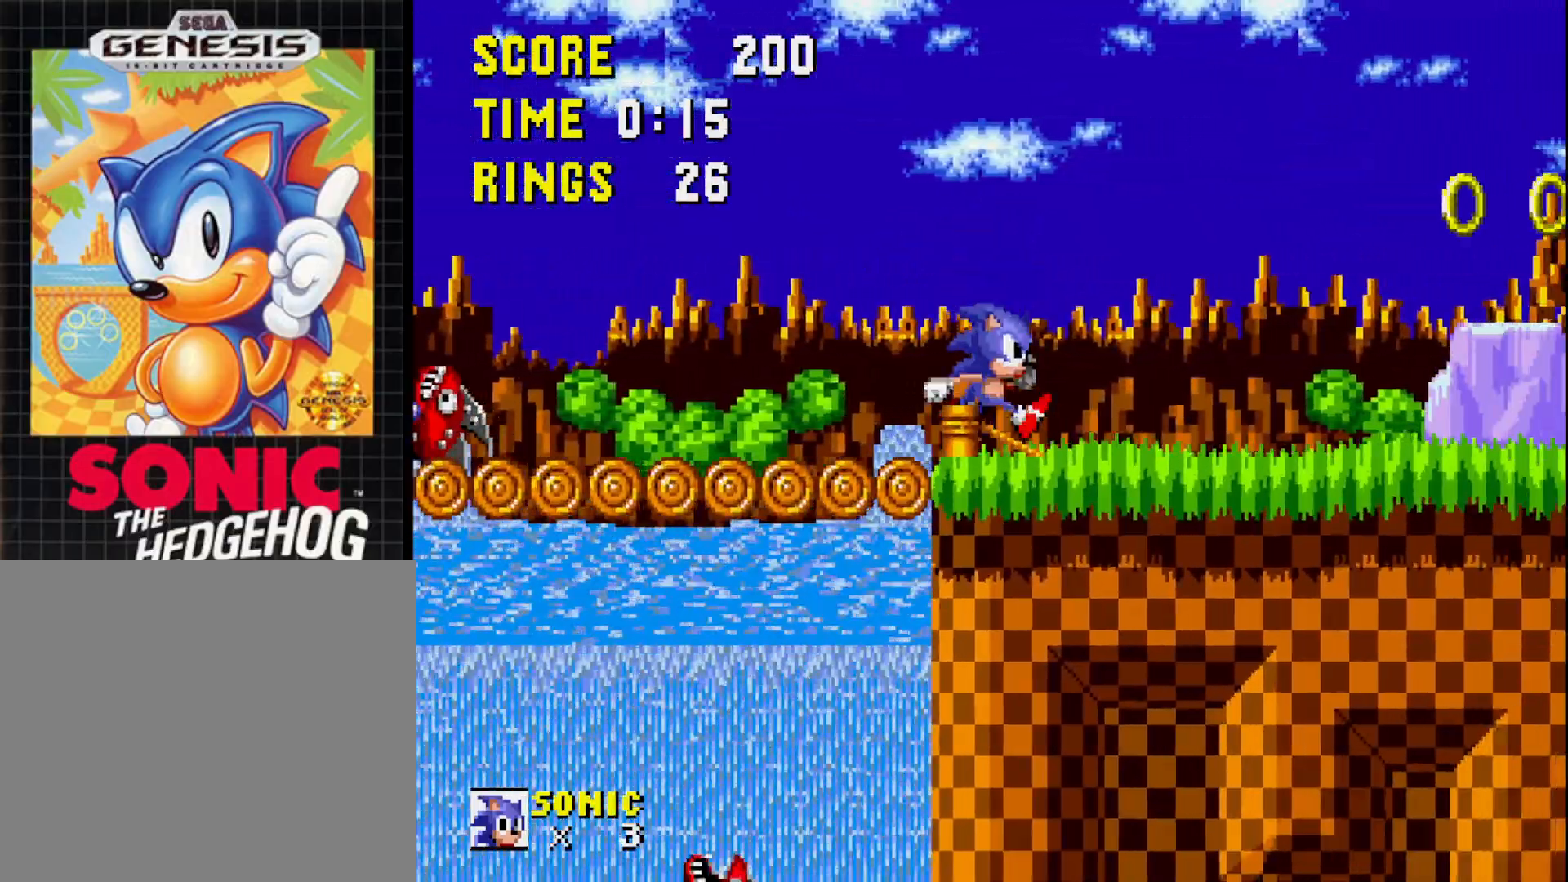
{"buttons": ["DPAD_LEFT"], "right_stick": "center", "events": [[167, "A", "down"], [333, "DPAD_RIGHT", "up"], [367, "A", "up"], [433, "DPAD_LEFT", "down"]]}
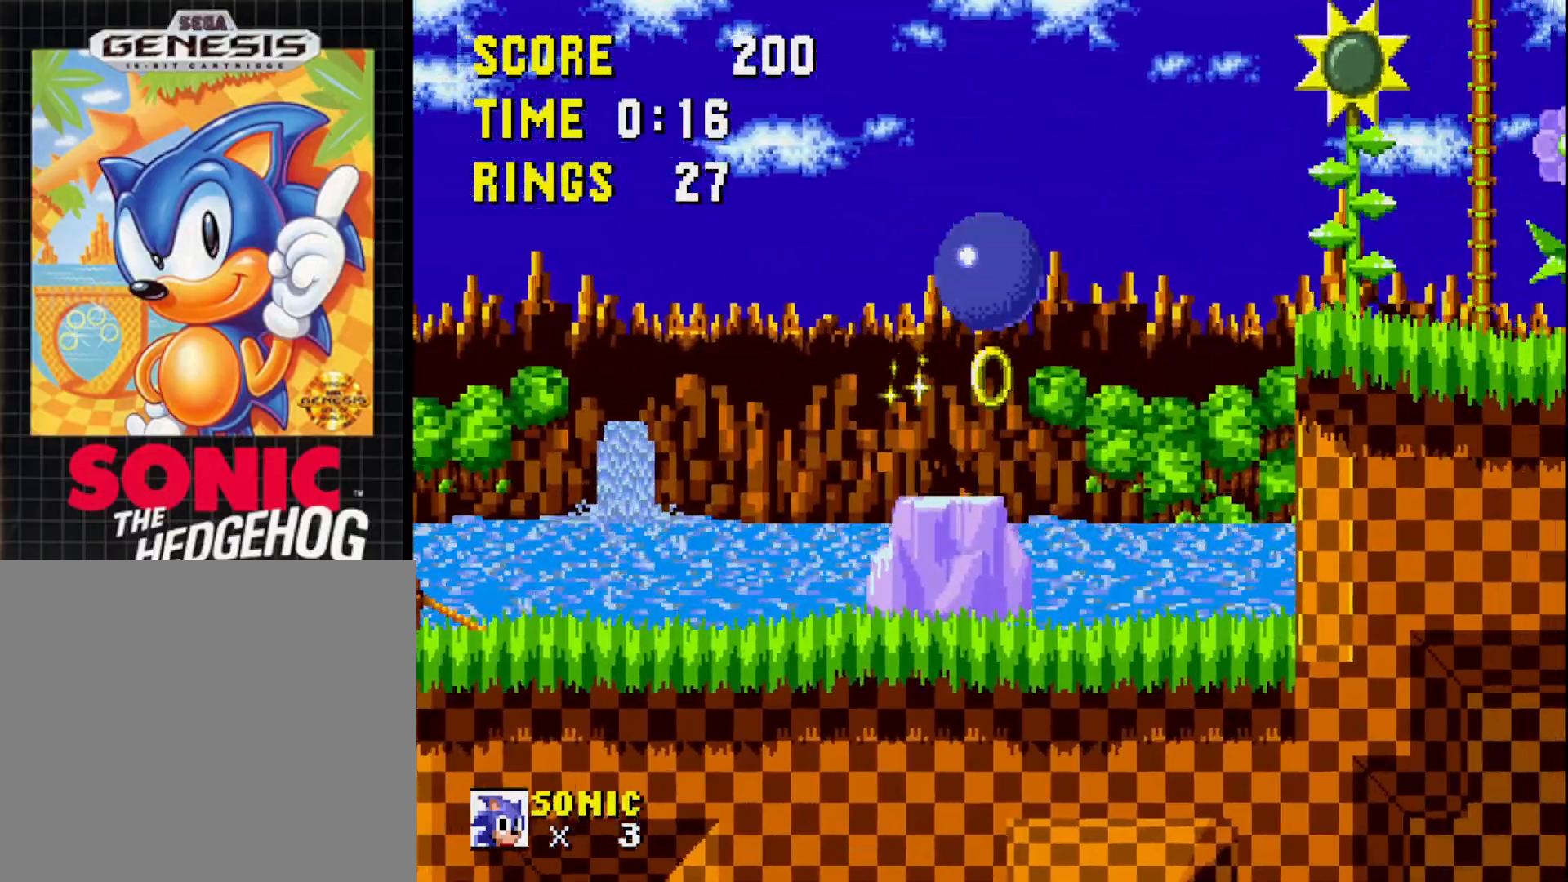
{"buttons": ["DPAD_LEFT"], "right_stick": "center", "events": []}
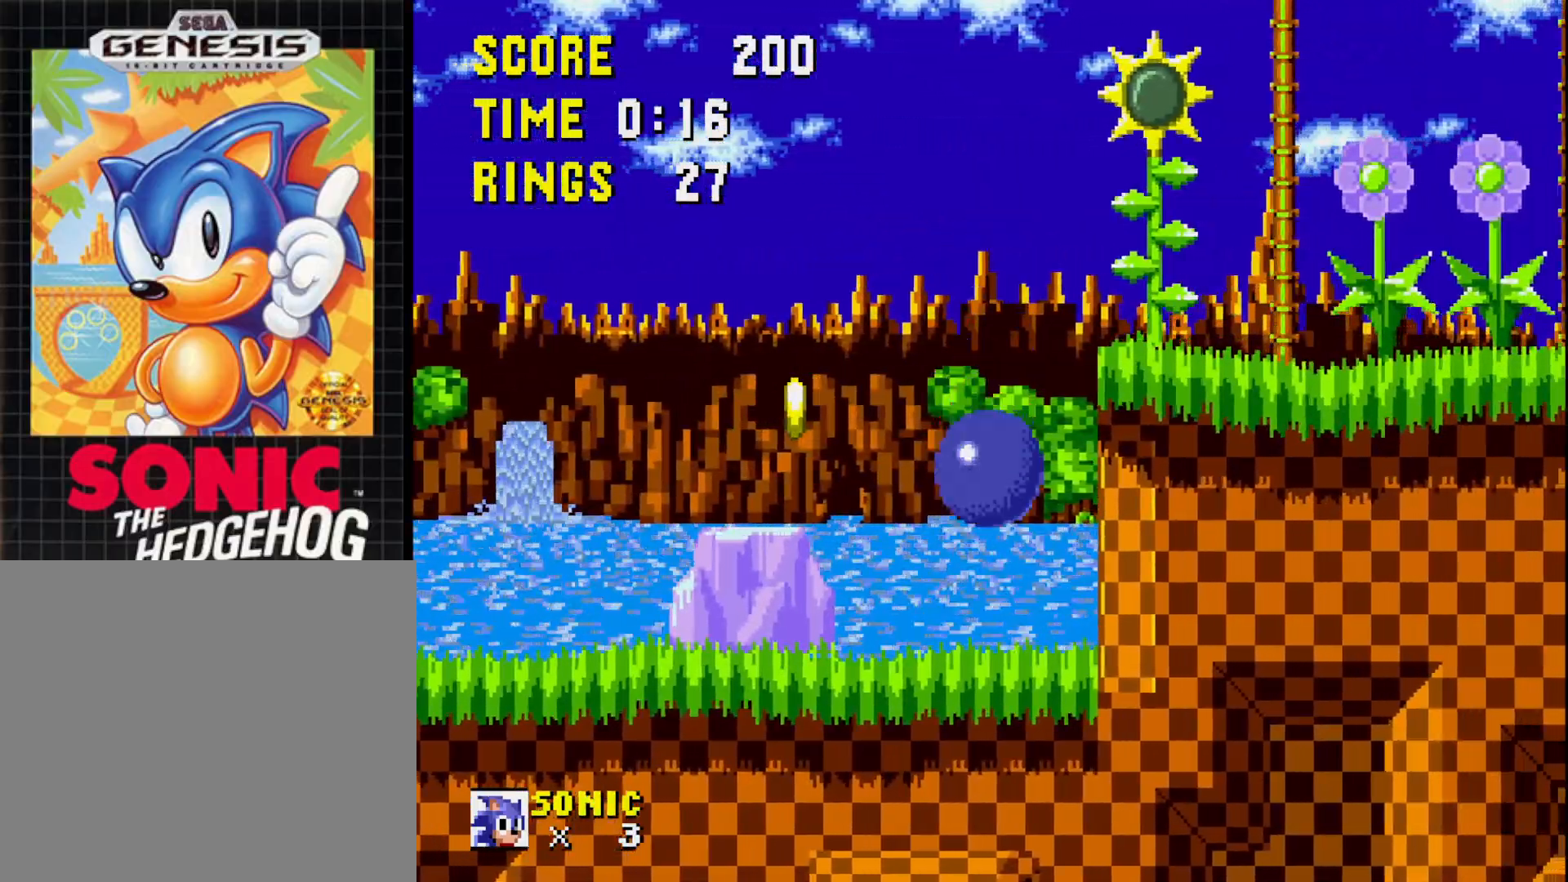
{"buttons": ["DPAD_LEFT"], "right_stick": "center", "events": [[350, "A", "down"], [433, "A", "up"]]}
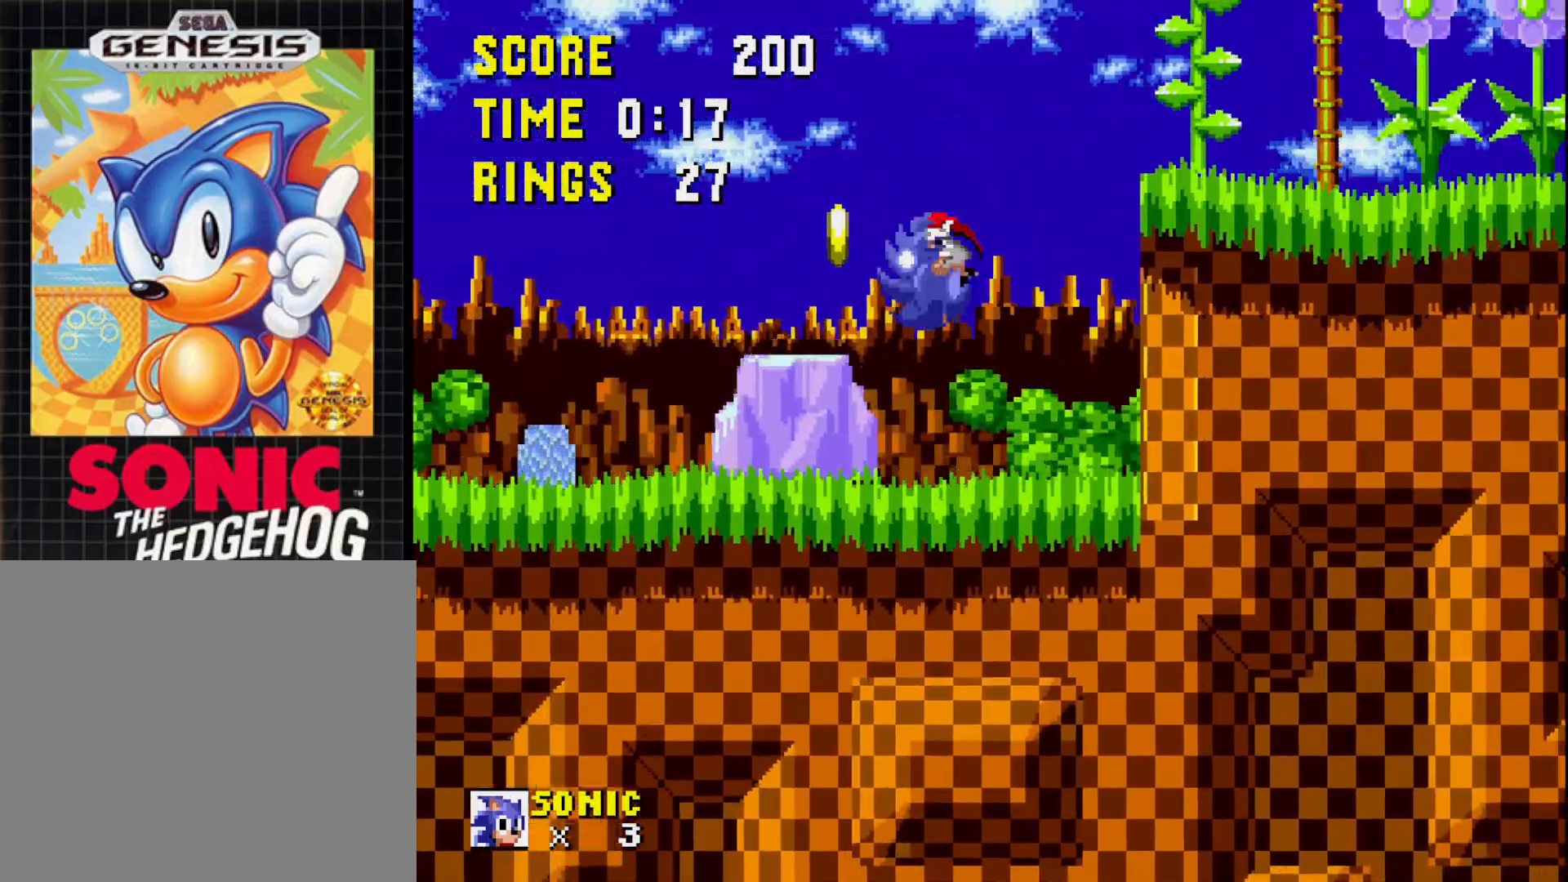
{"buttons": ["DPAD_RIGHT"], "right_stick": "center", "events": [[17, "DPAD_LEFT", "up"], [167, "DPAD_RIGHT", "down"]]}
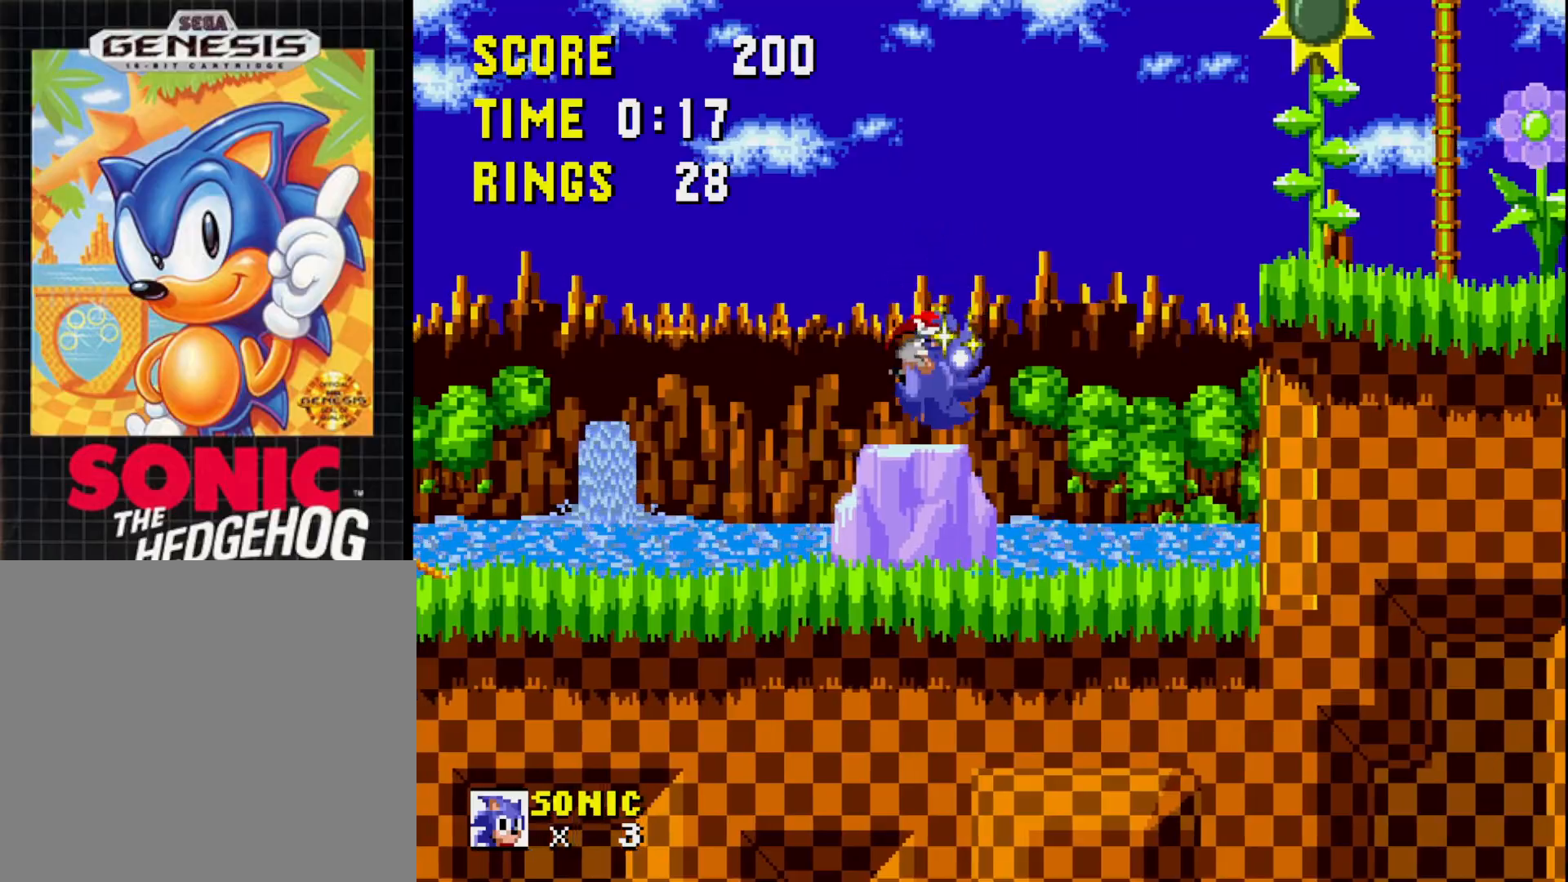
{"buttons": ["A", "DPAD_RIGHT"], "right_stick": "center", "events": [[167, "A", "down"]]}
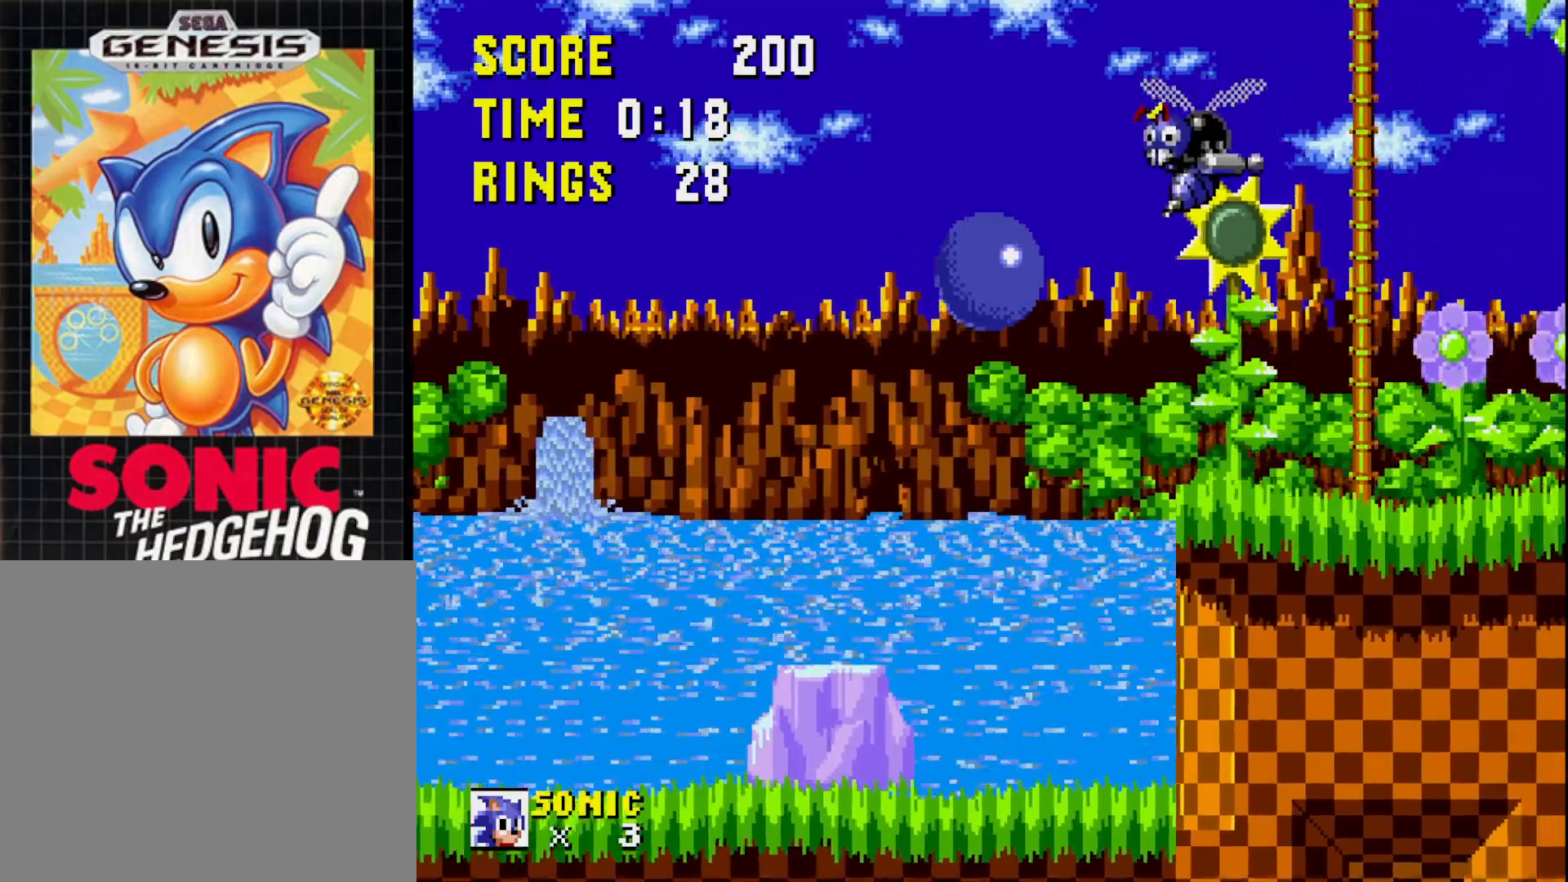
{"buttons": ["DPAD_LEFT"], "right_stick": "center", "events": [[67, "A", "up"], [250, "DPAD_RIGHT", "up"], [383, "DPAD_LEFT", "down"]]}
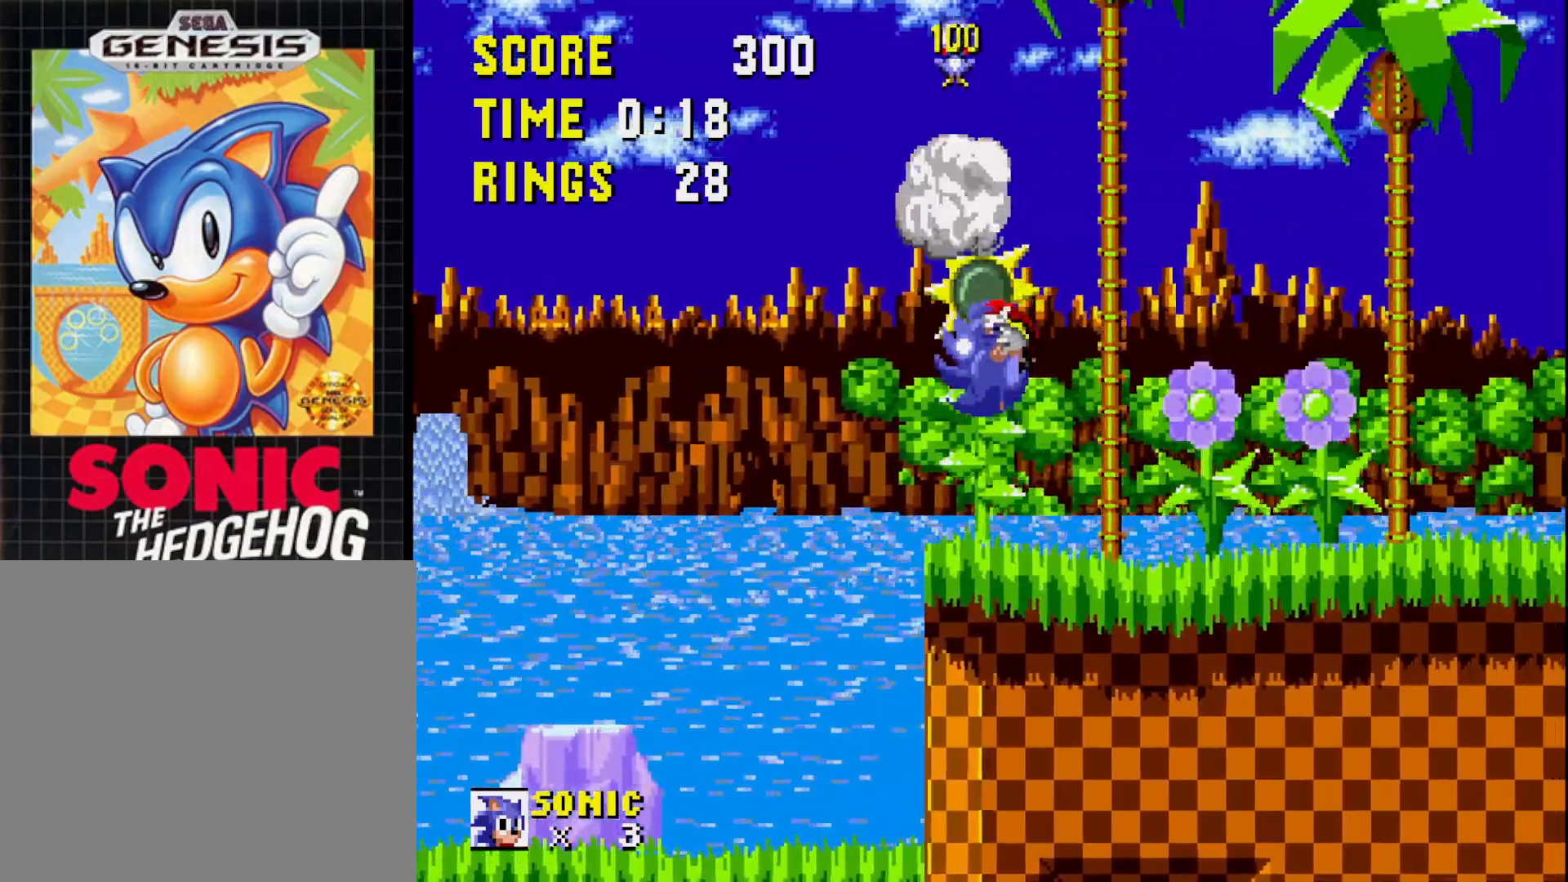
{"buttons": ["DPAD_RIGHT"], "right_stick": "center", "events": [[17, "DPAD_LEFT", "up"], [100, "DPAD_RIGHT", "down"]]}
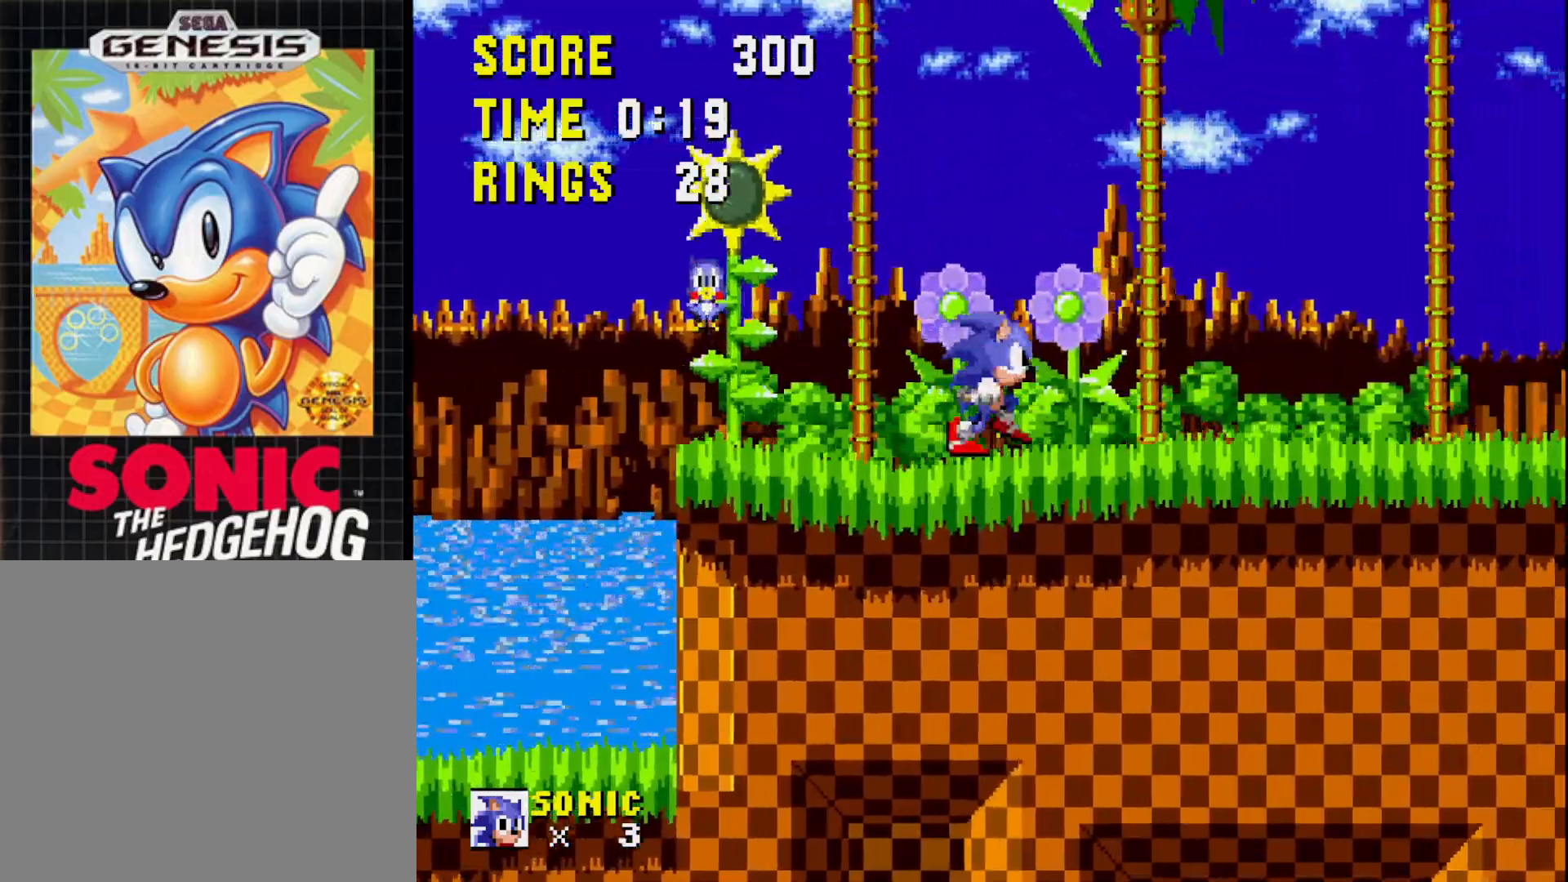
{"buttons": ["DPAD_RIGHT"], "right_stick": "center", "events": []}
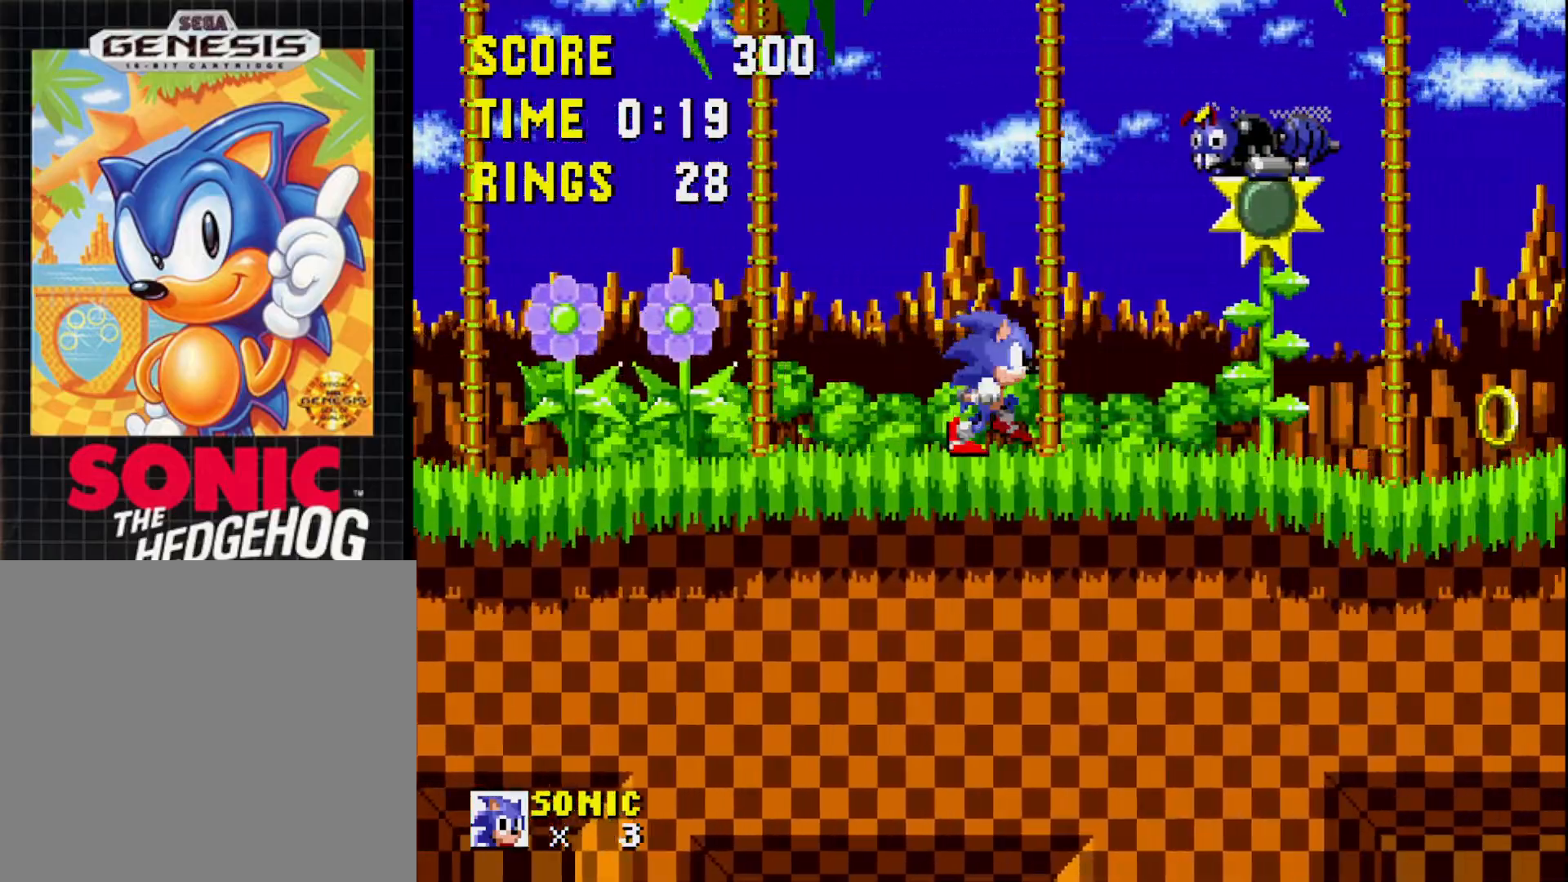
{"buttons": ["DPAD_RIGHT"], "right_stick": "center", "events": [[150, "A", "down"], [167, "DPAD_RIGHT", "up"], [267, "DPAD_LEFT", "down"], [367, "A", "up"], [367, "DPAD_LEFT", "up"], [483, "DPAD_RIGHT", "down"]]}
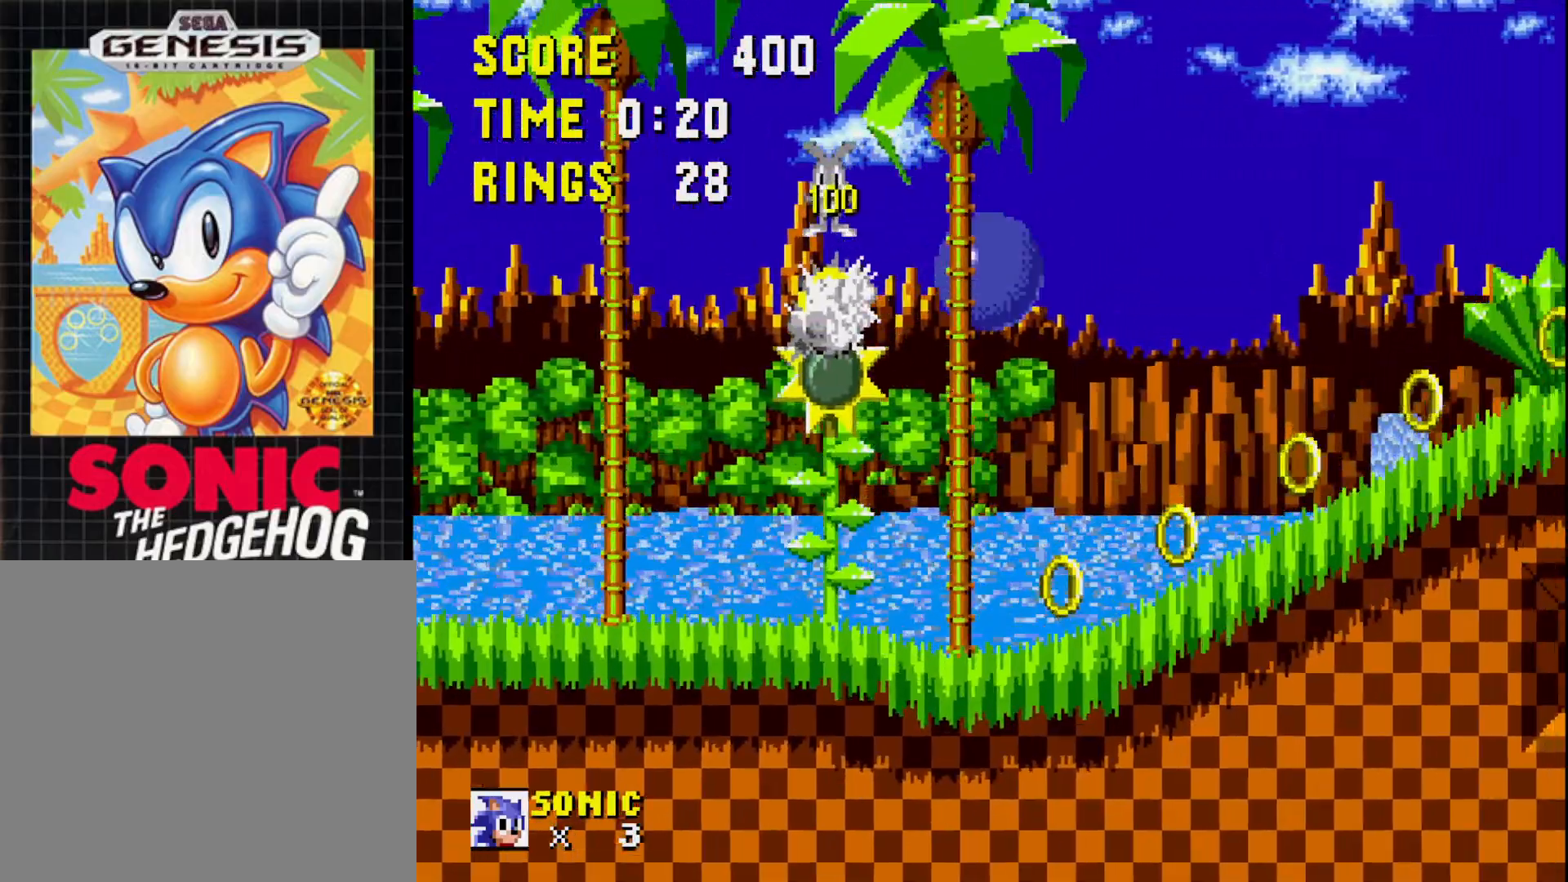
{"buttons": ["DPAD_LEFT"], "right_stick": "center", "events": [[33, "DPAD_RIGHT", "up"], [100, "DPAD_LEFT", "down"]]}